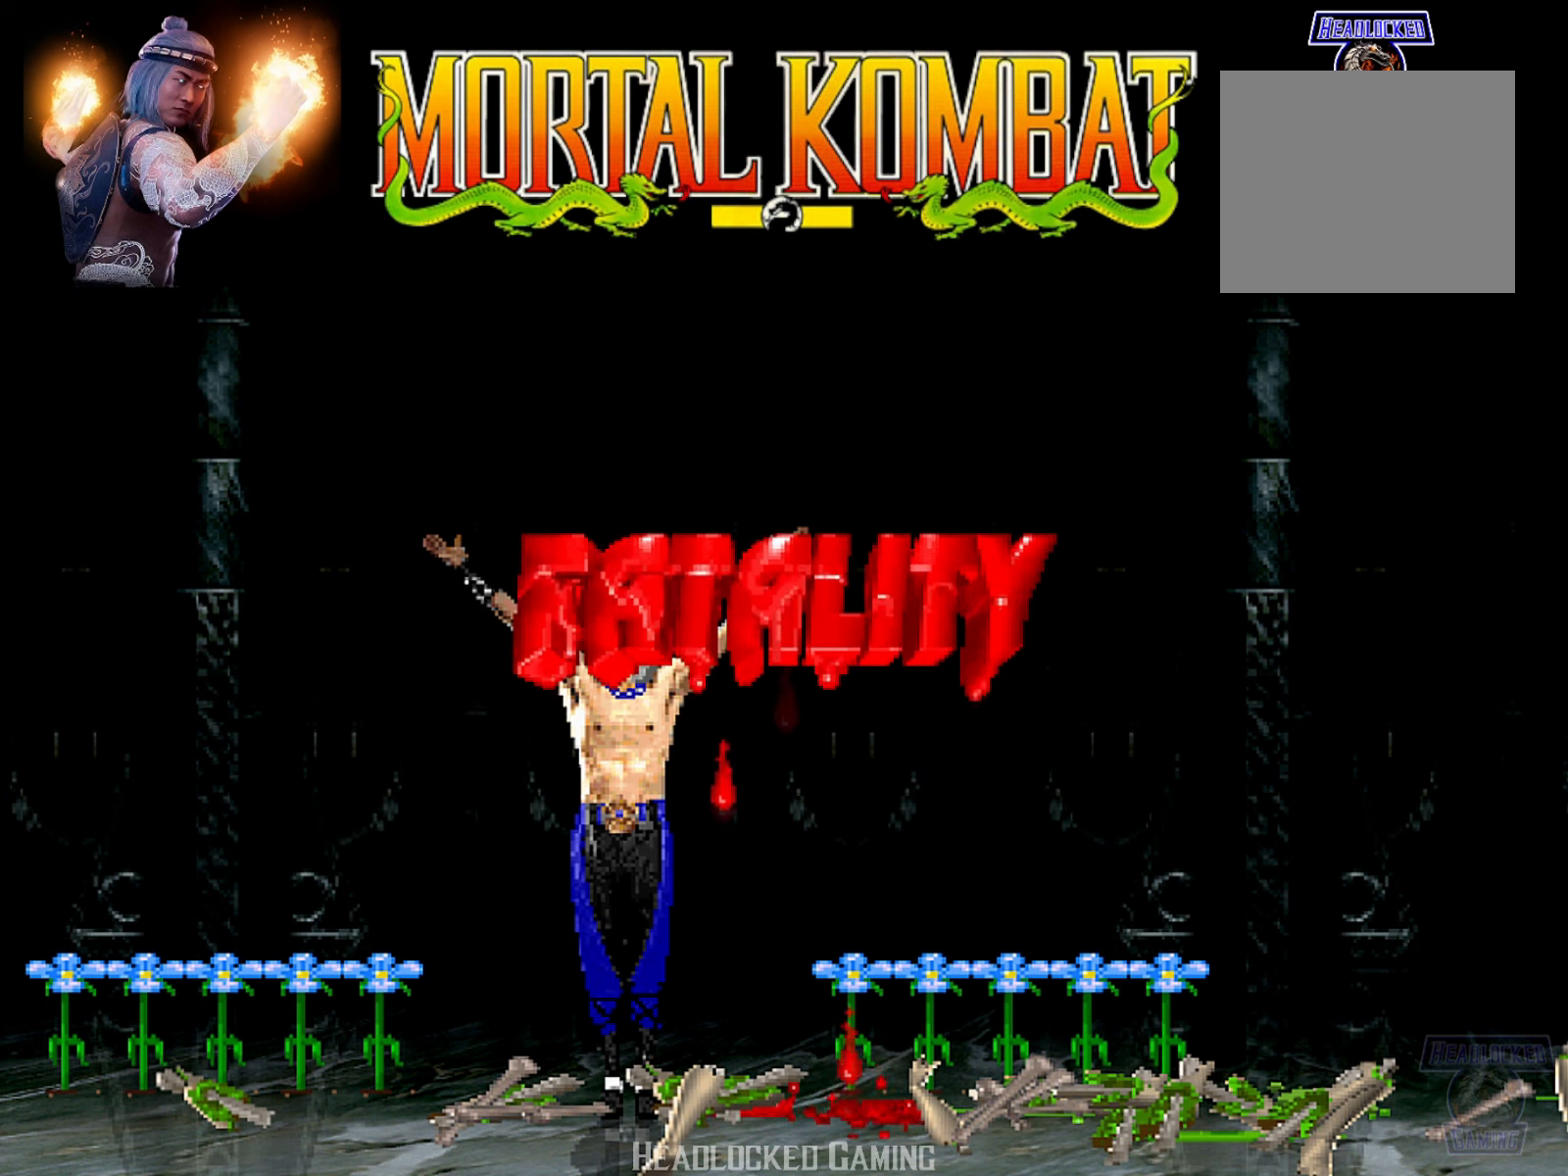
Gameplay with a controller (PlayStation layout); each line is a JSON object with the inputs held at the frame after it. "events" lists button and stick changes between this image and that frame as [ms after this image, input, new state], when the widget could be followed in between. Not read: left_stick right_stick.
{"buttons": ["CROSS"], "events": [[167, "CROSS", "down"]]}
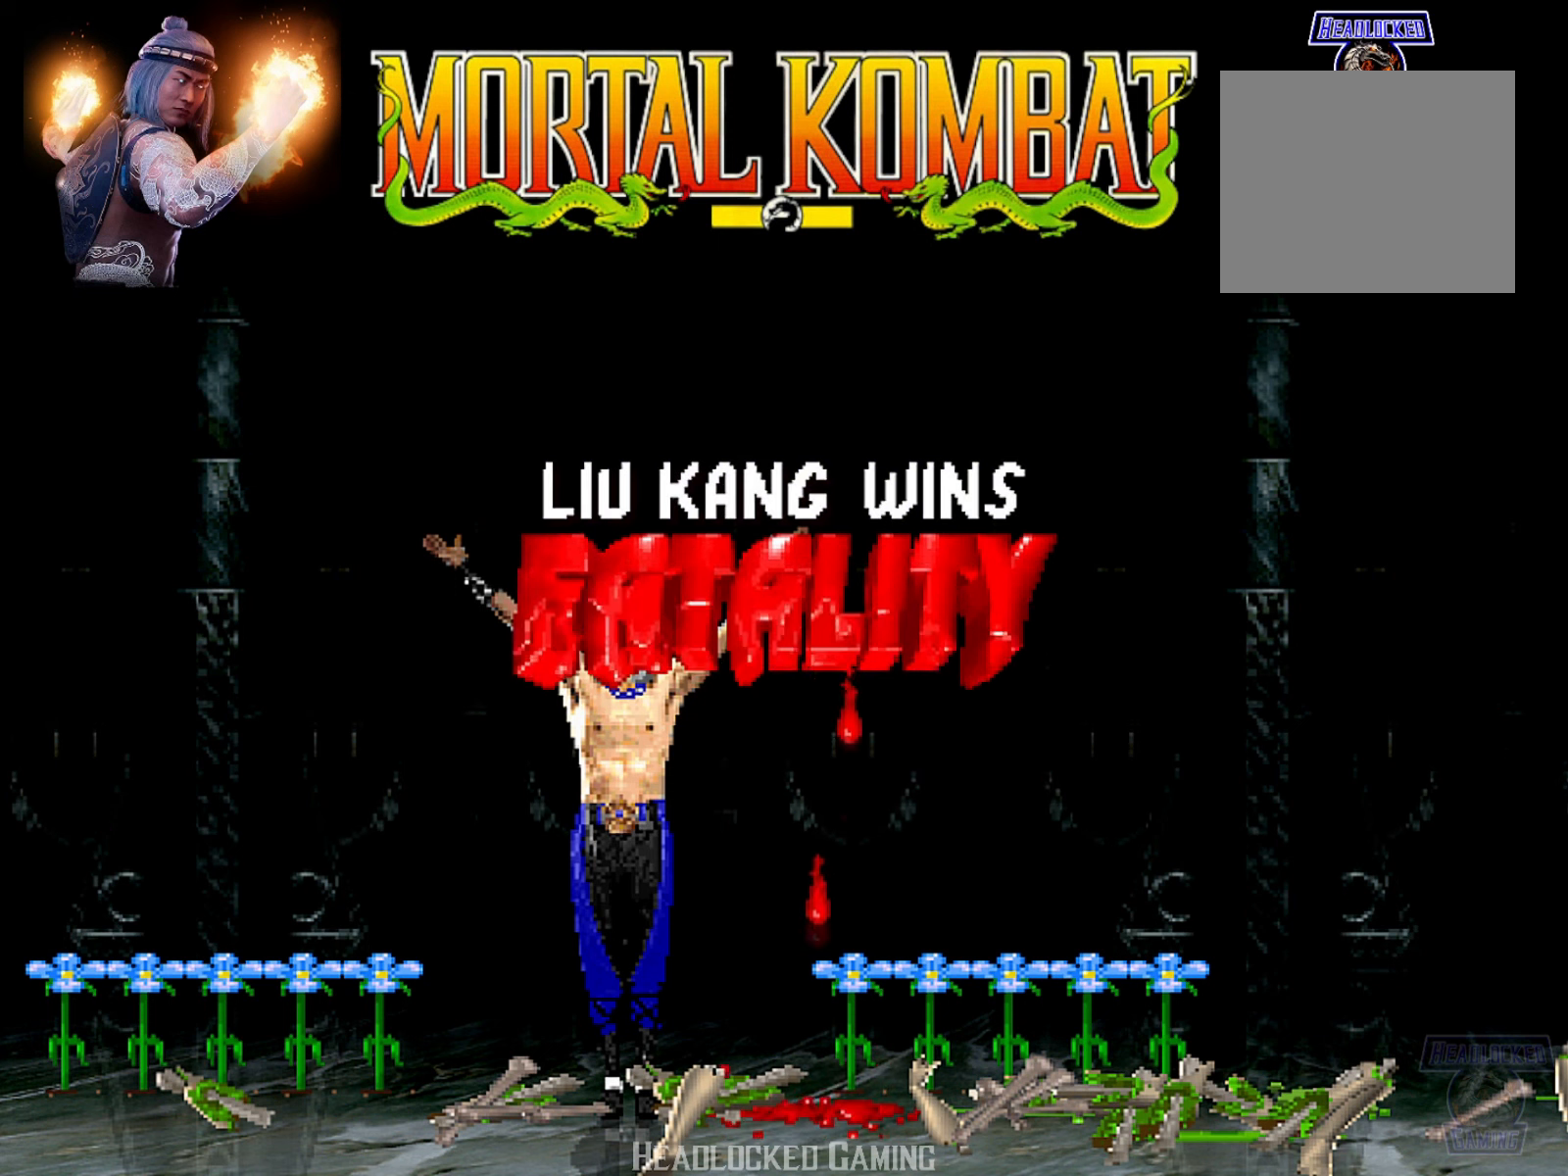
{"buttons": ["CROSS"], "events": []}
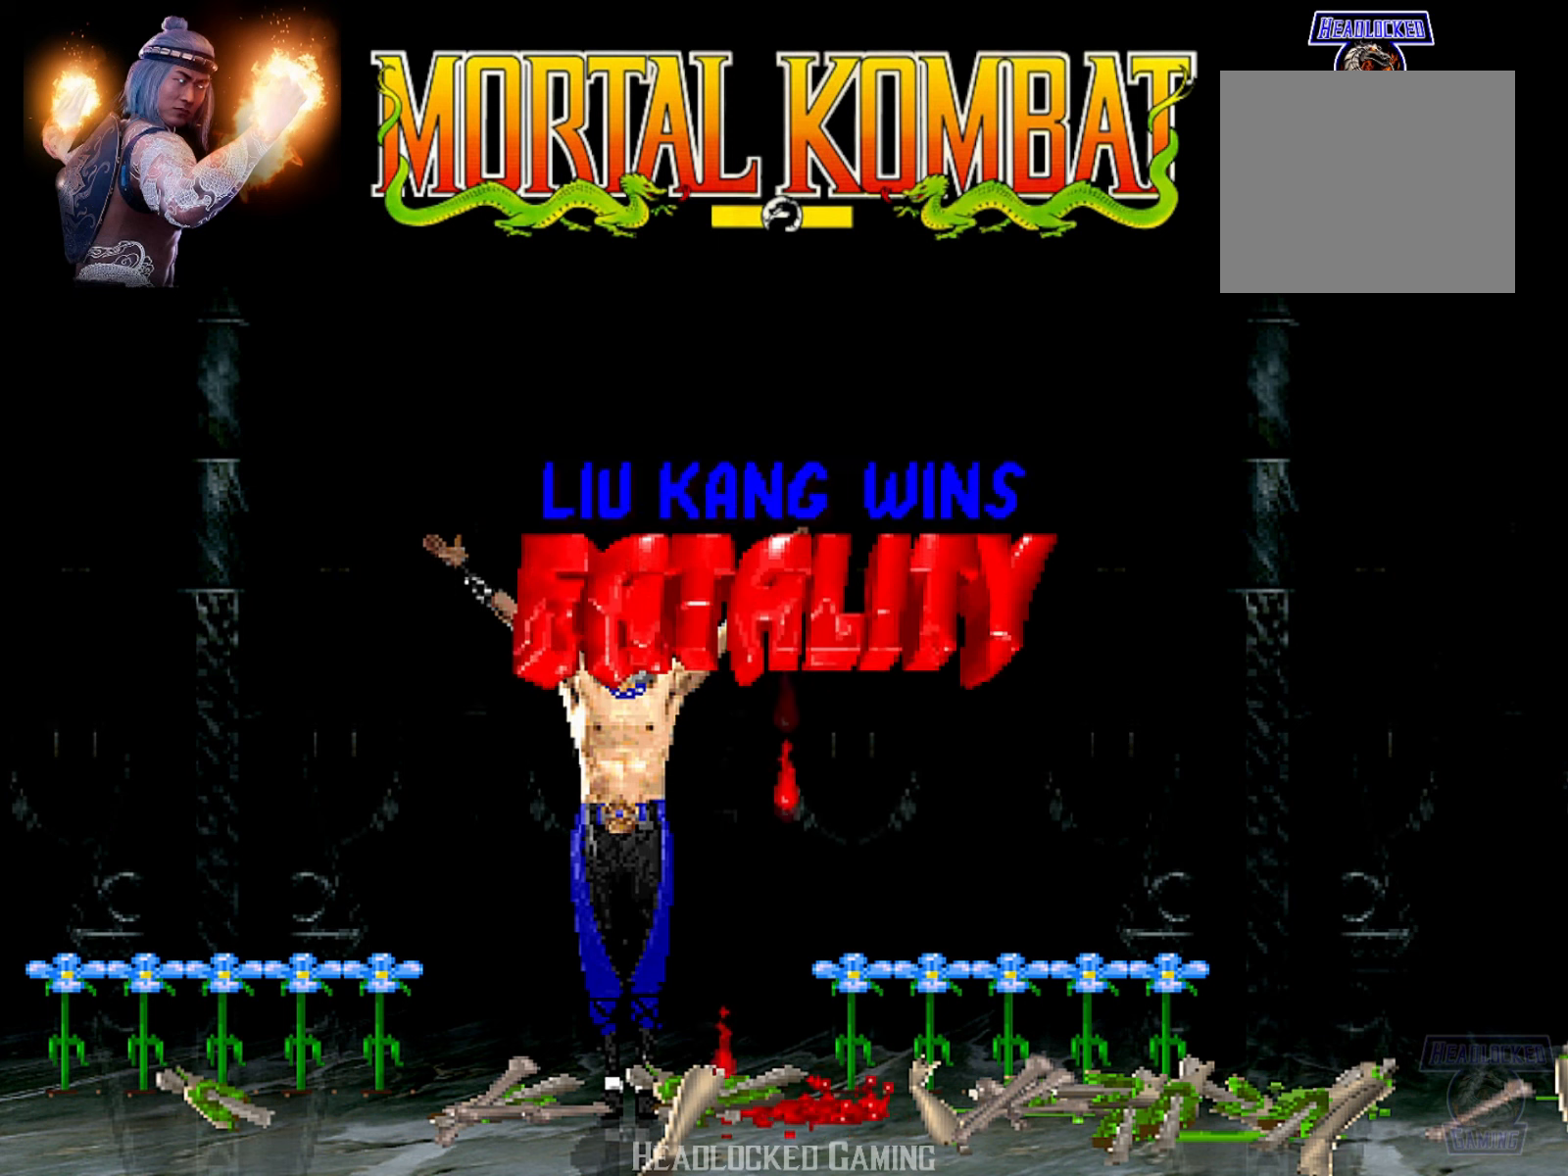
{"buttons": [], "events": [[117, "CROSS", "up"]]}
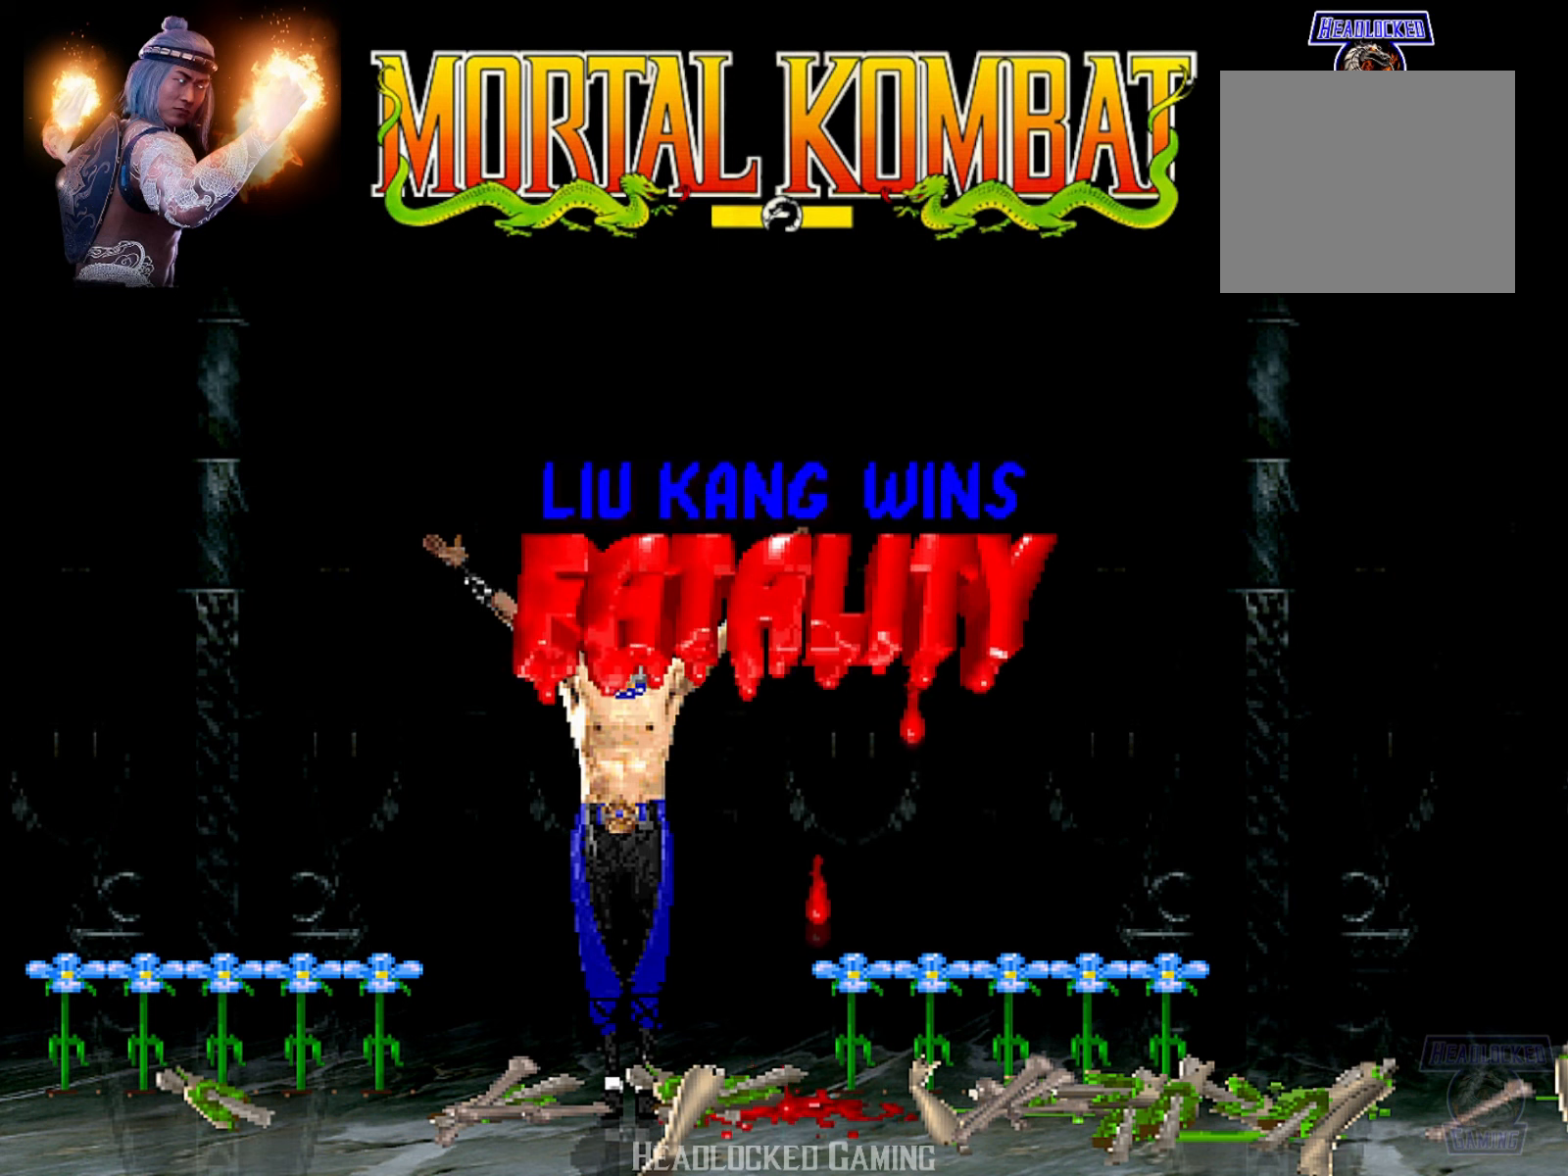
{"buttons": [], "events": []}
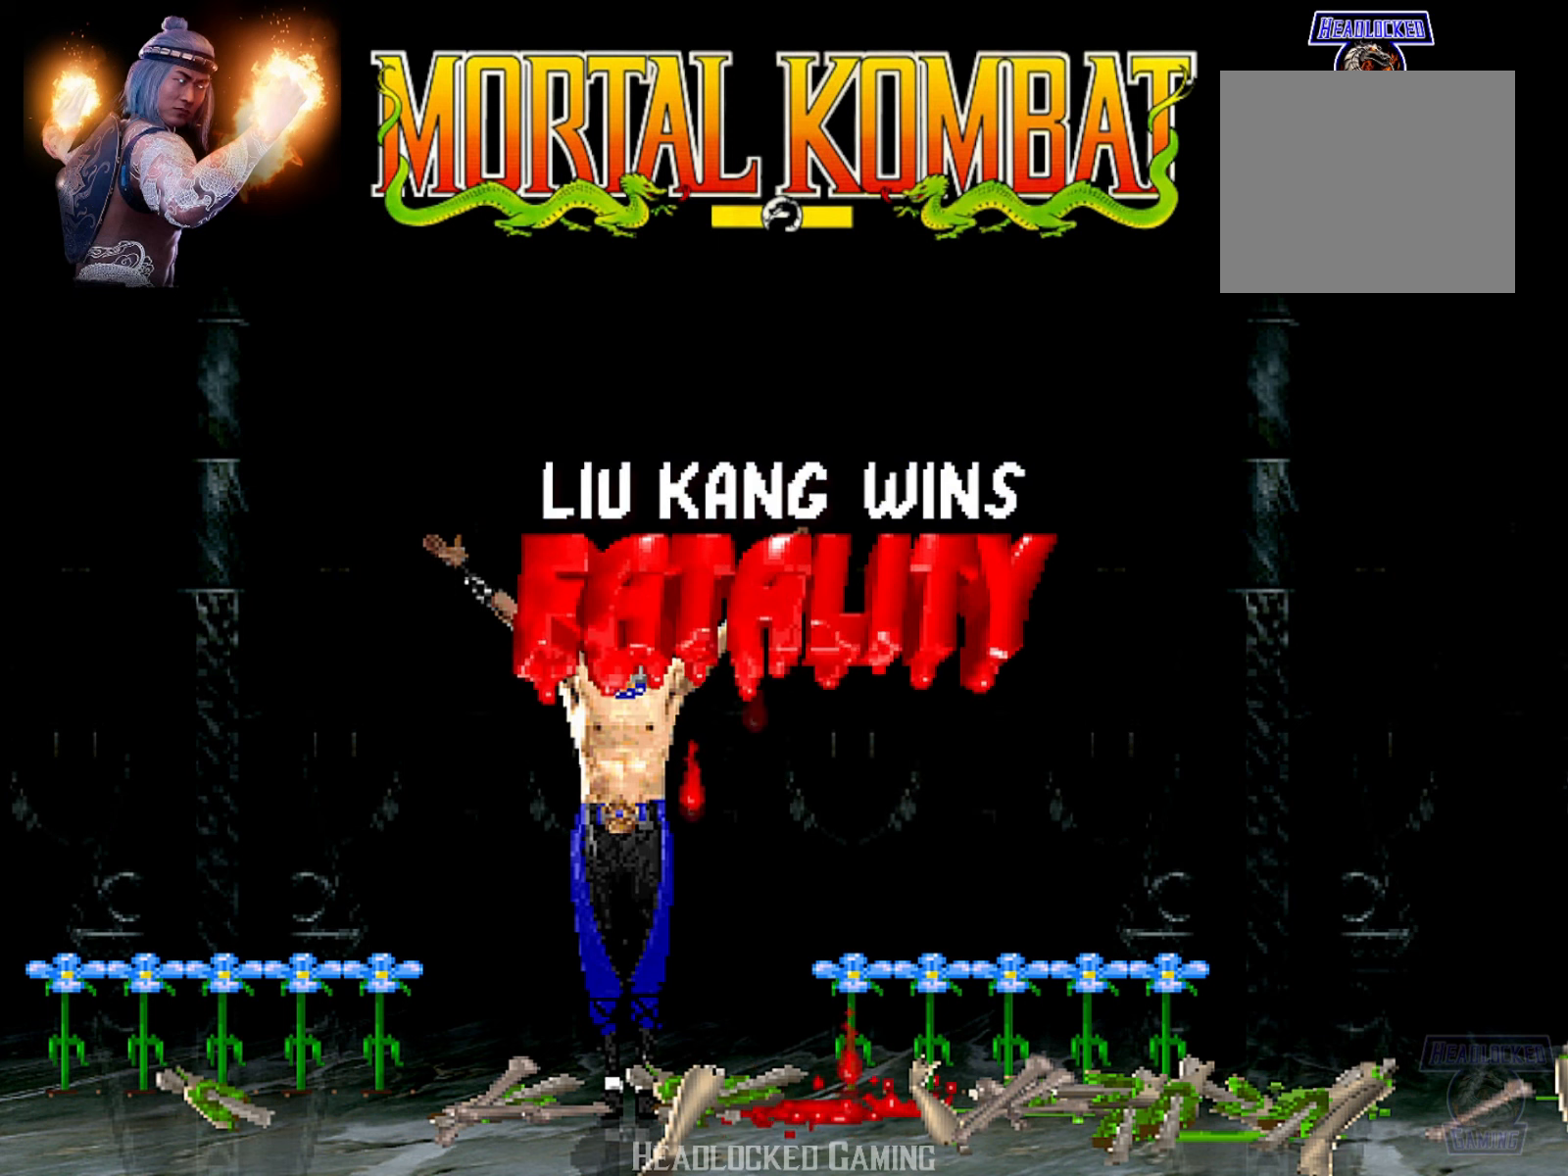
{"buttons": [], "events": []}
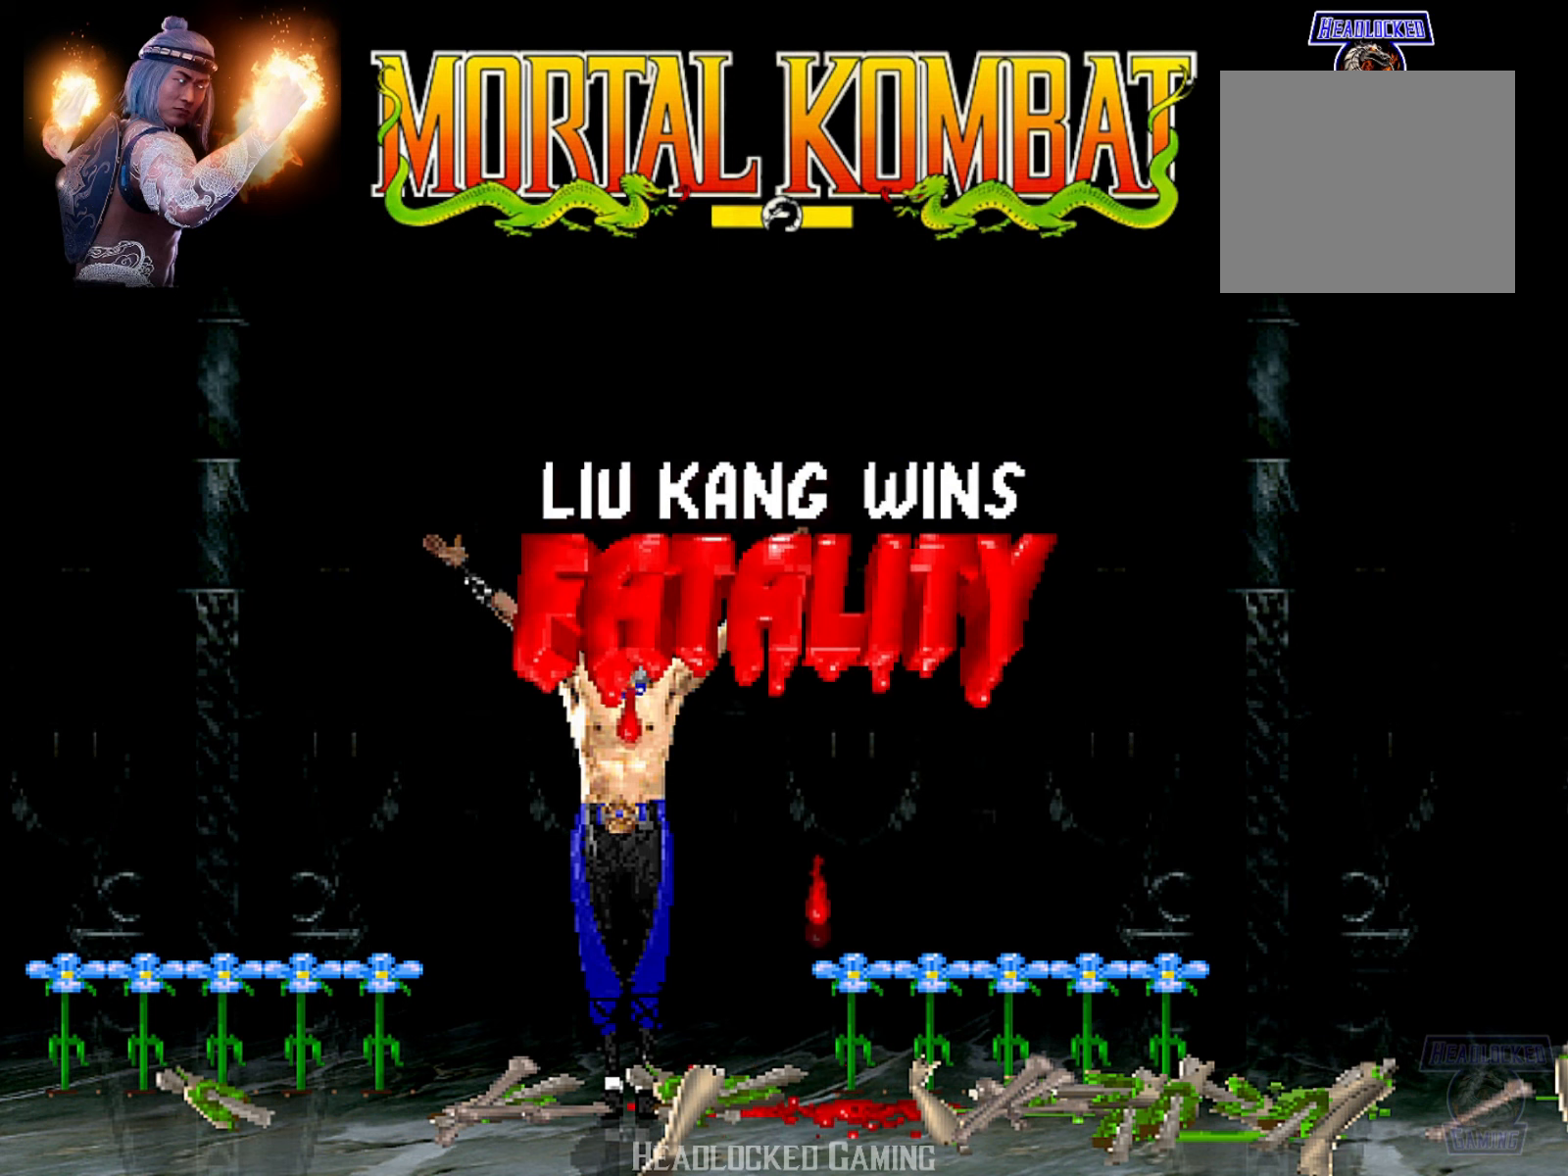
{"buttons": [], "events": []}
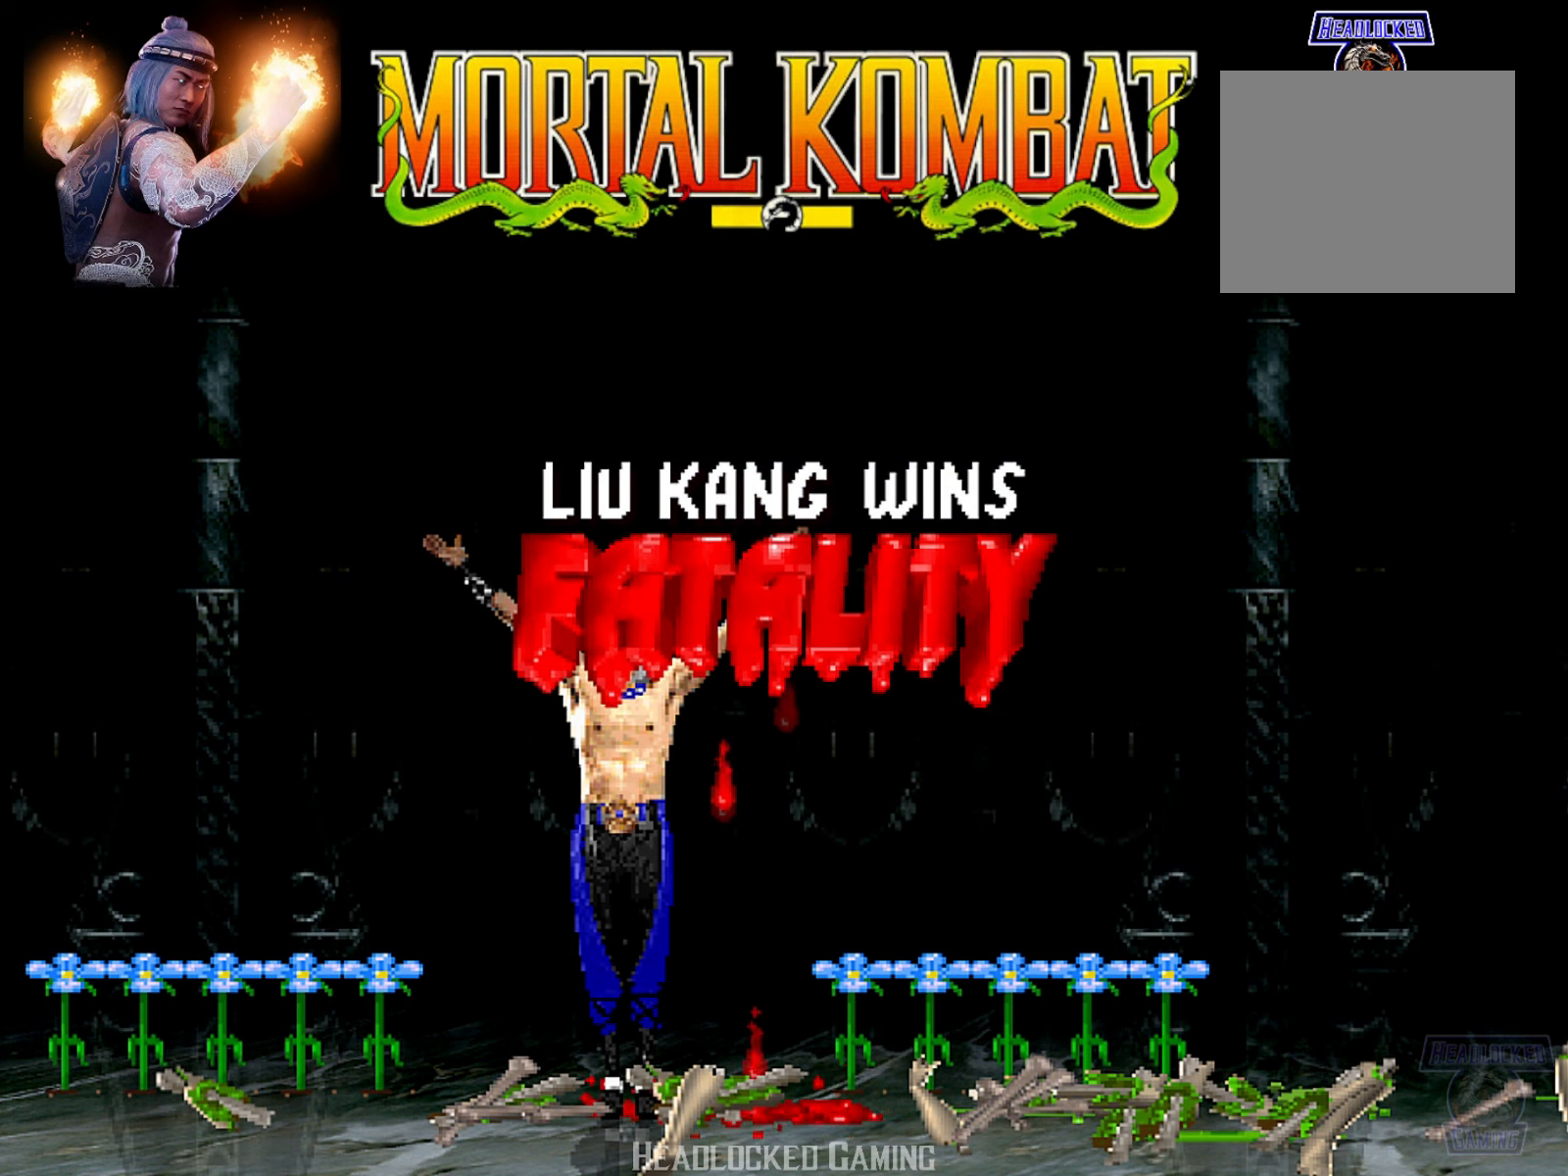
{"buttons": [], "events": [[34, "CROSS", "down"], [500, "CROSS", "up"]]}
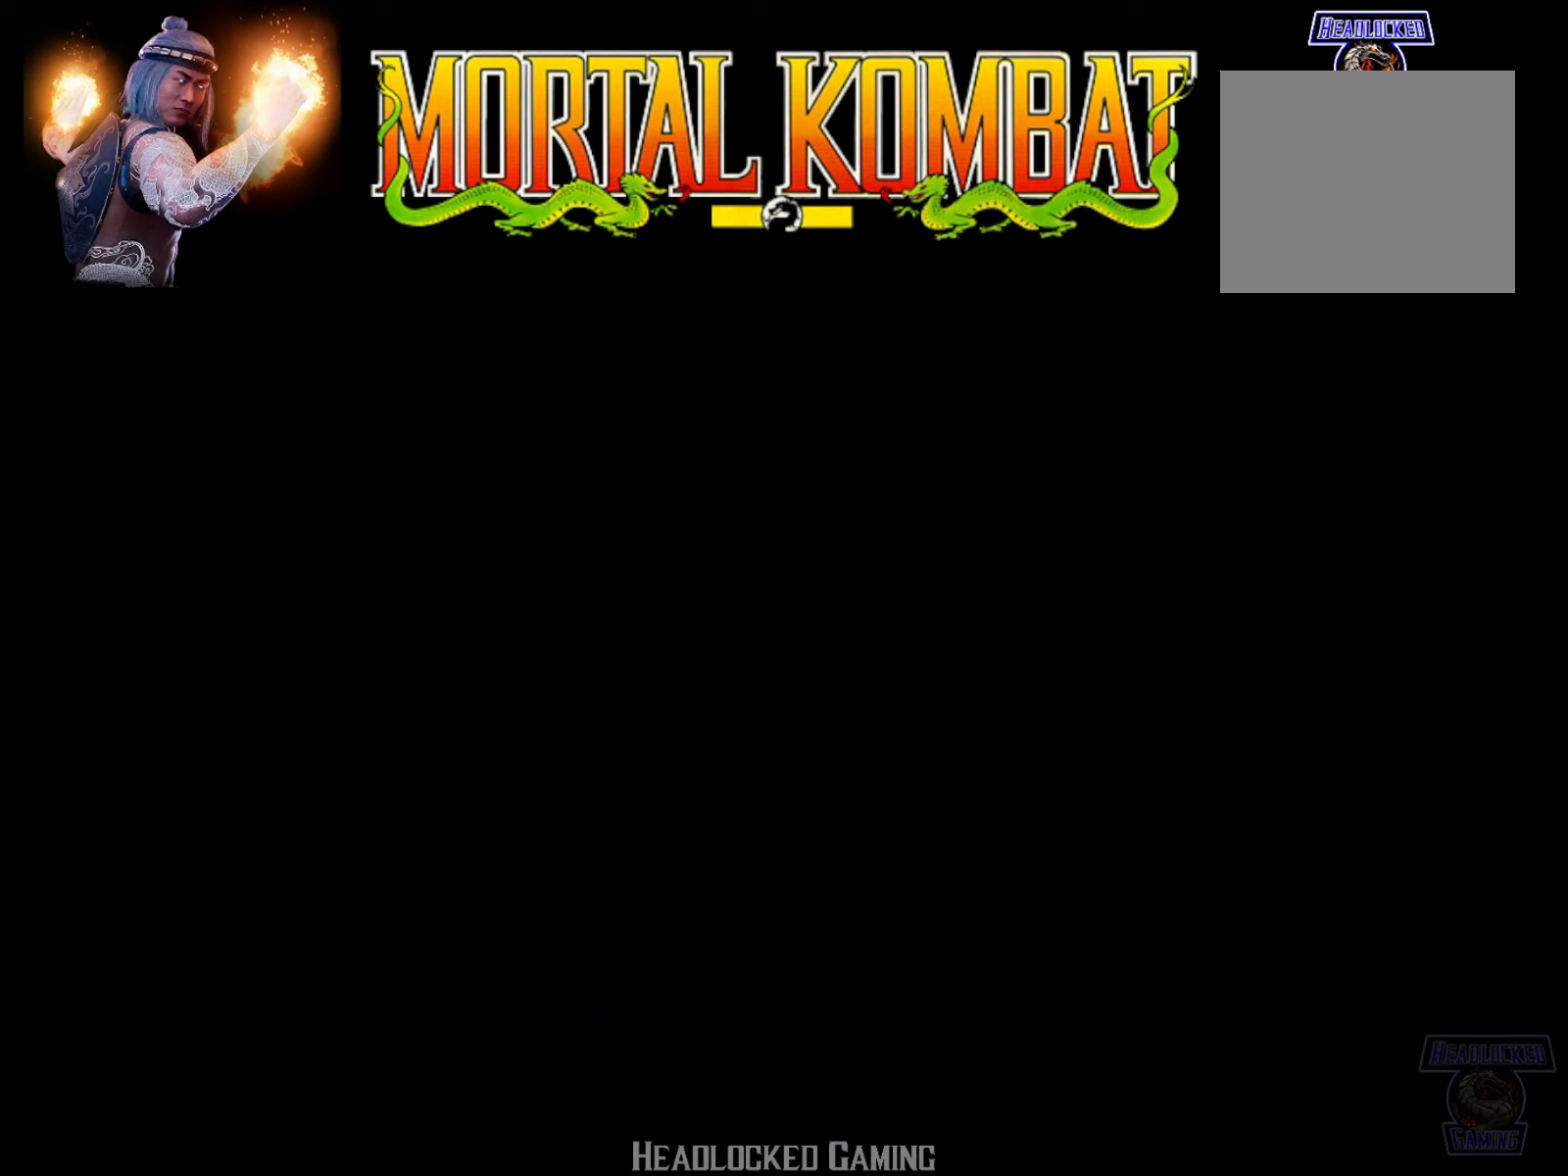
{"buttons": [], "events": []}
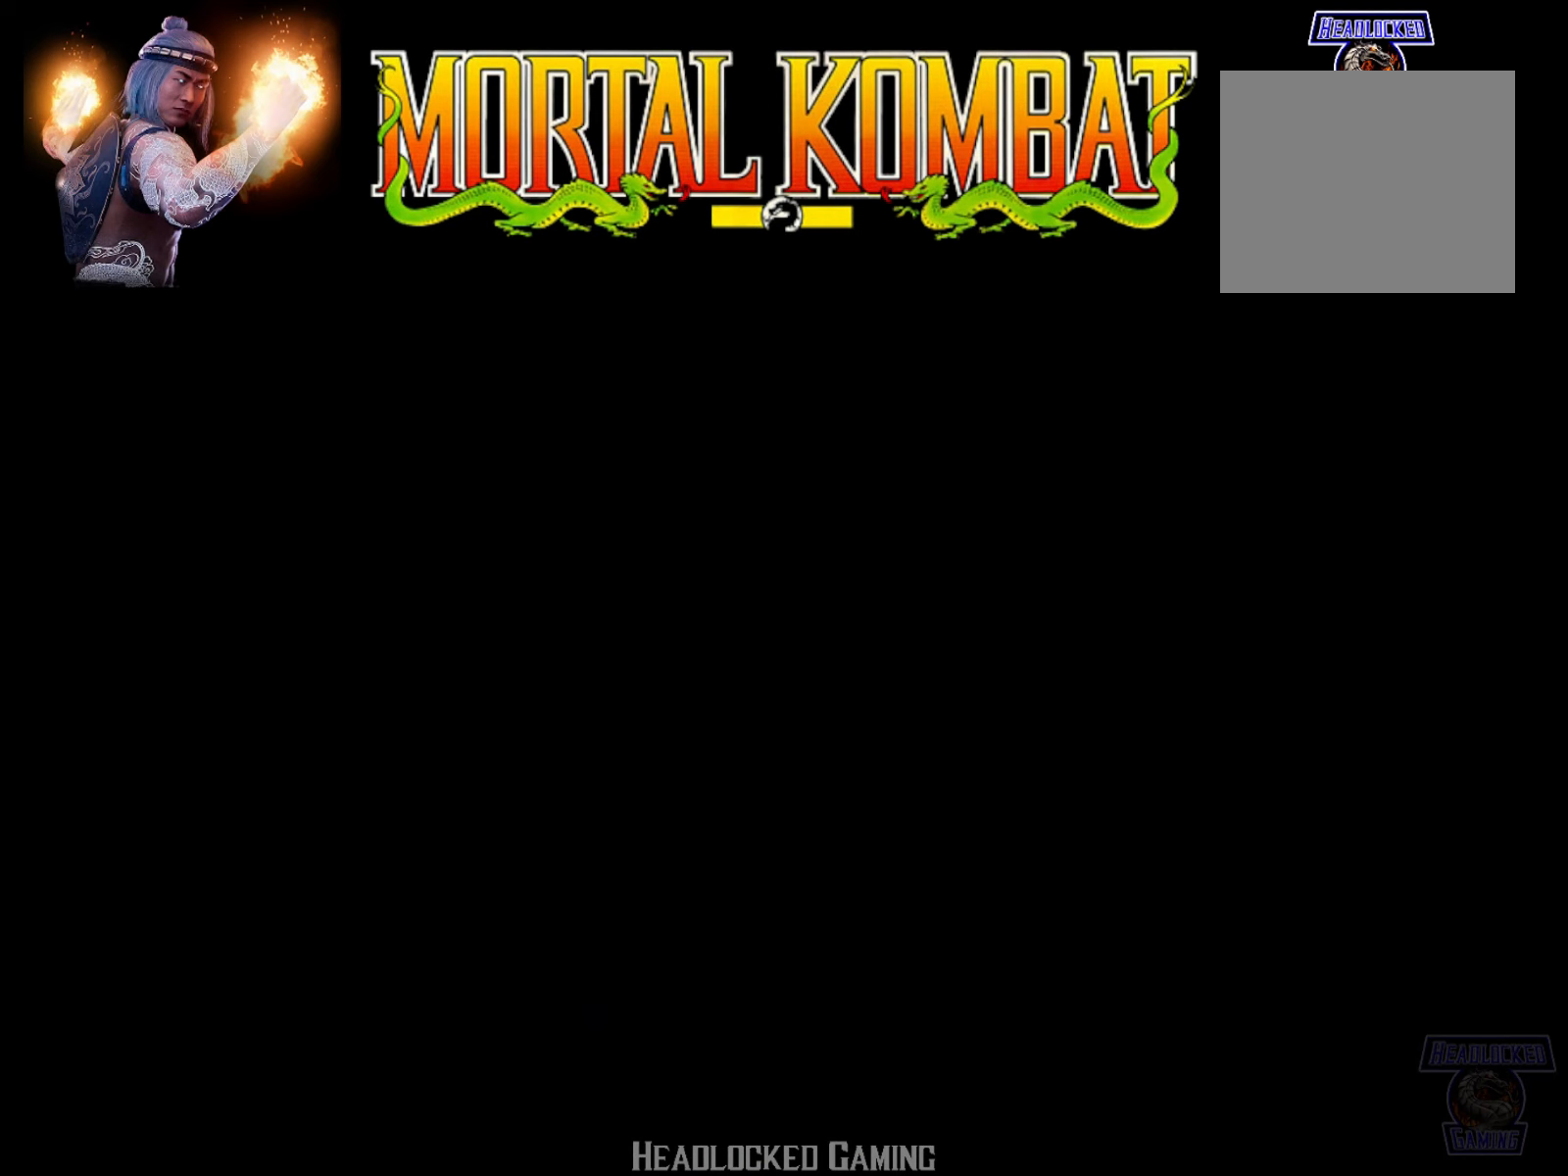
{"buttons": [], "events": []}
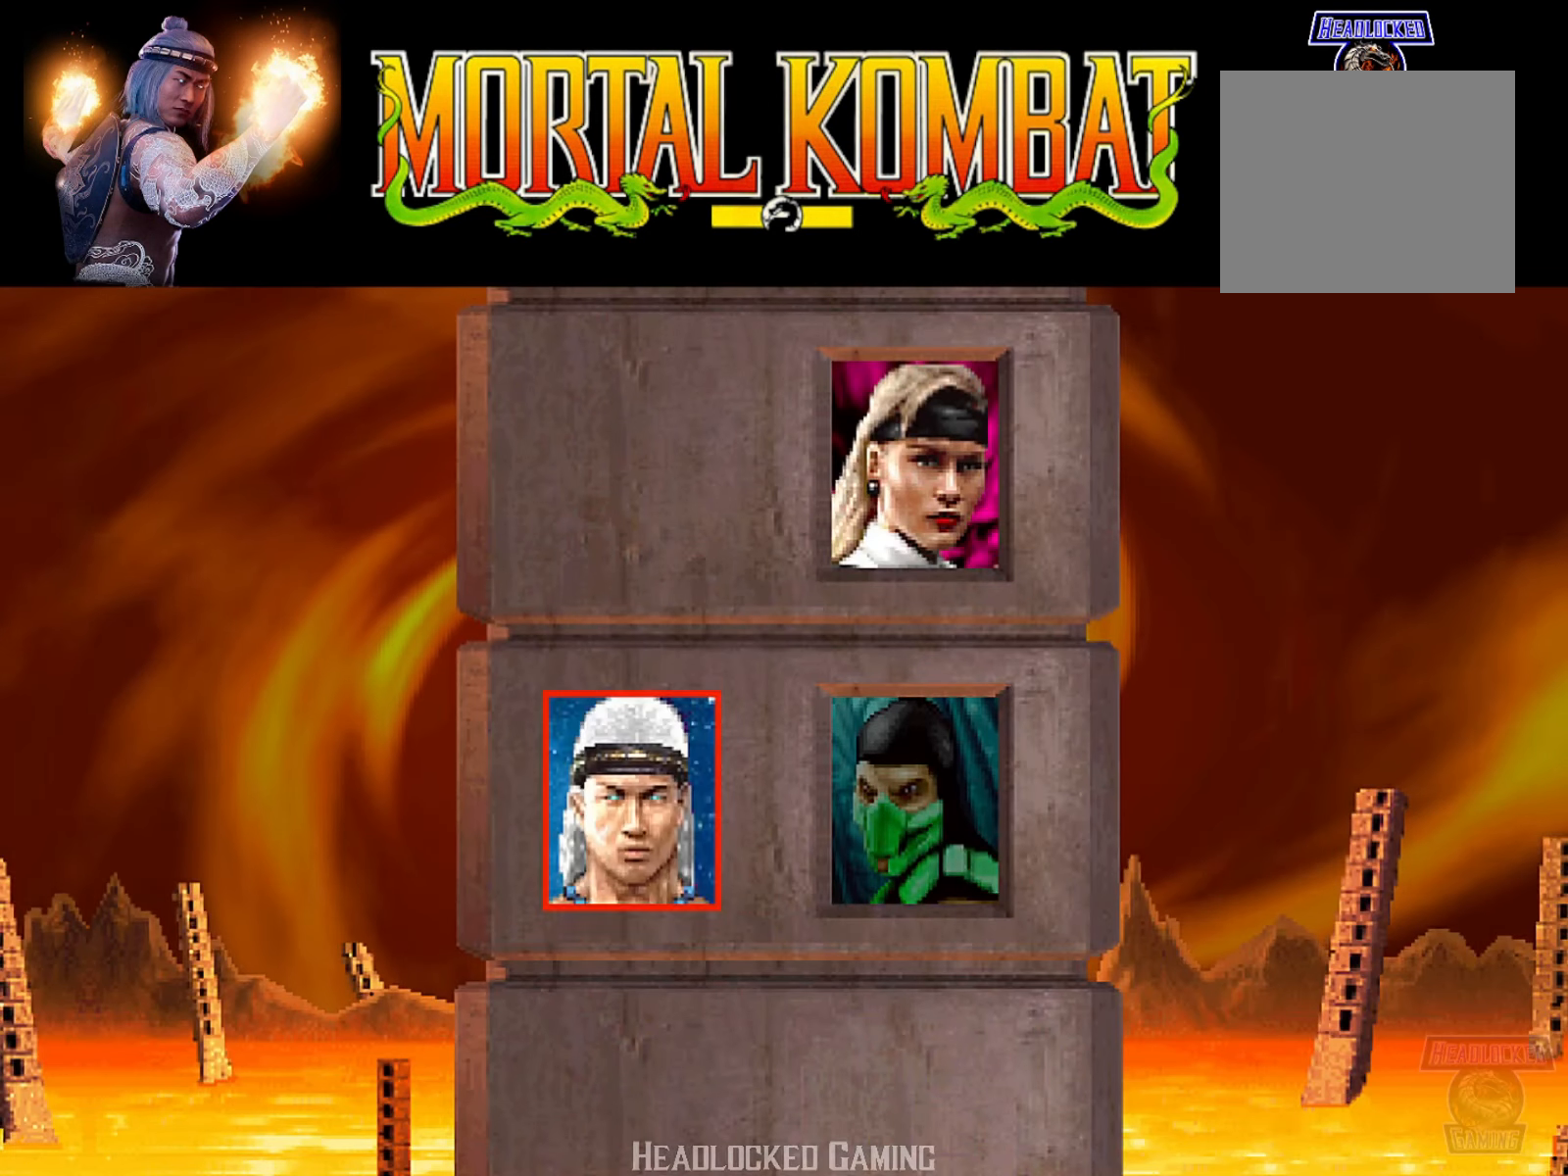
{"buttons": [], "events": []}
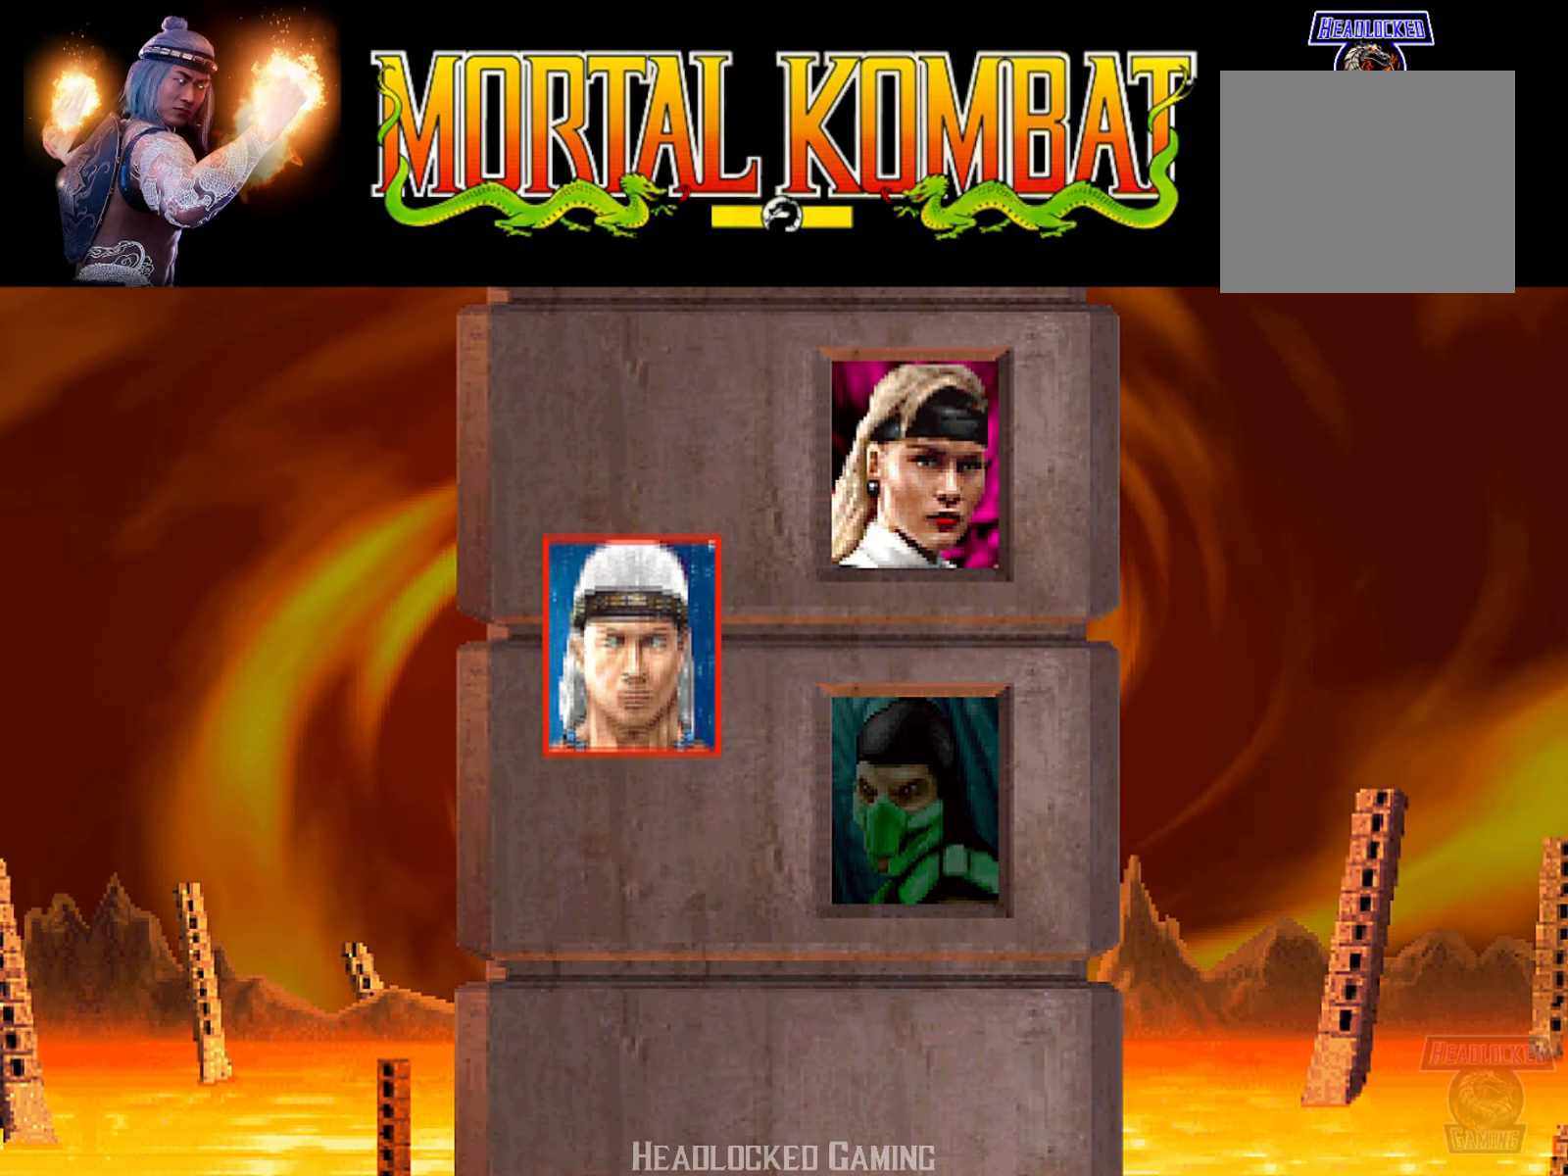
{"buttons": [], "events": []}
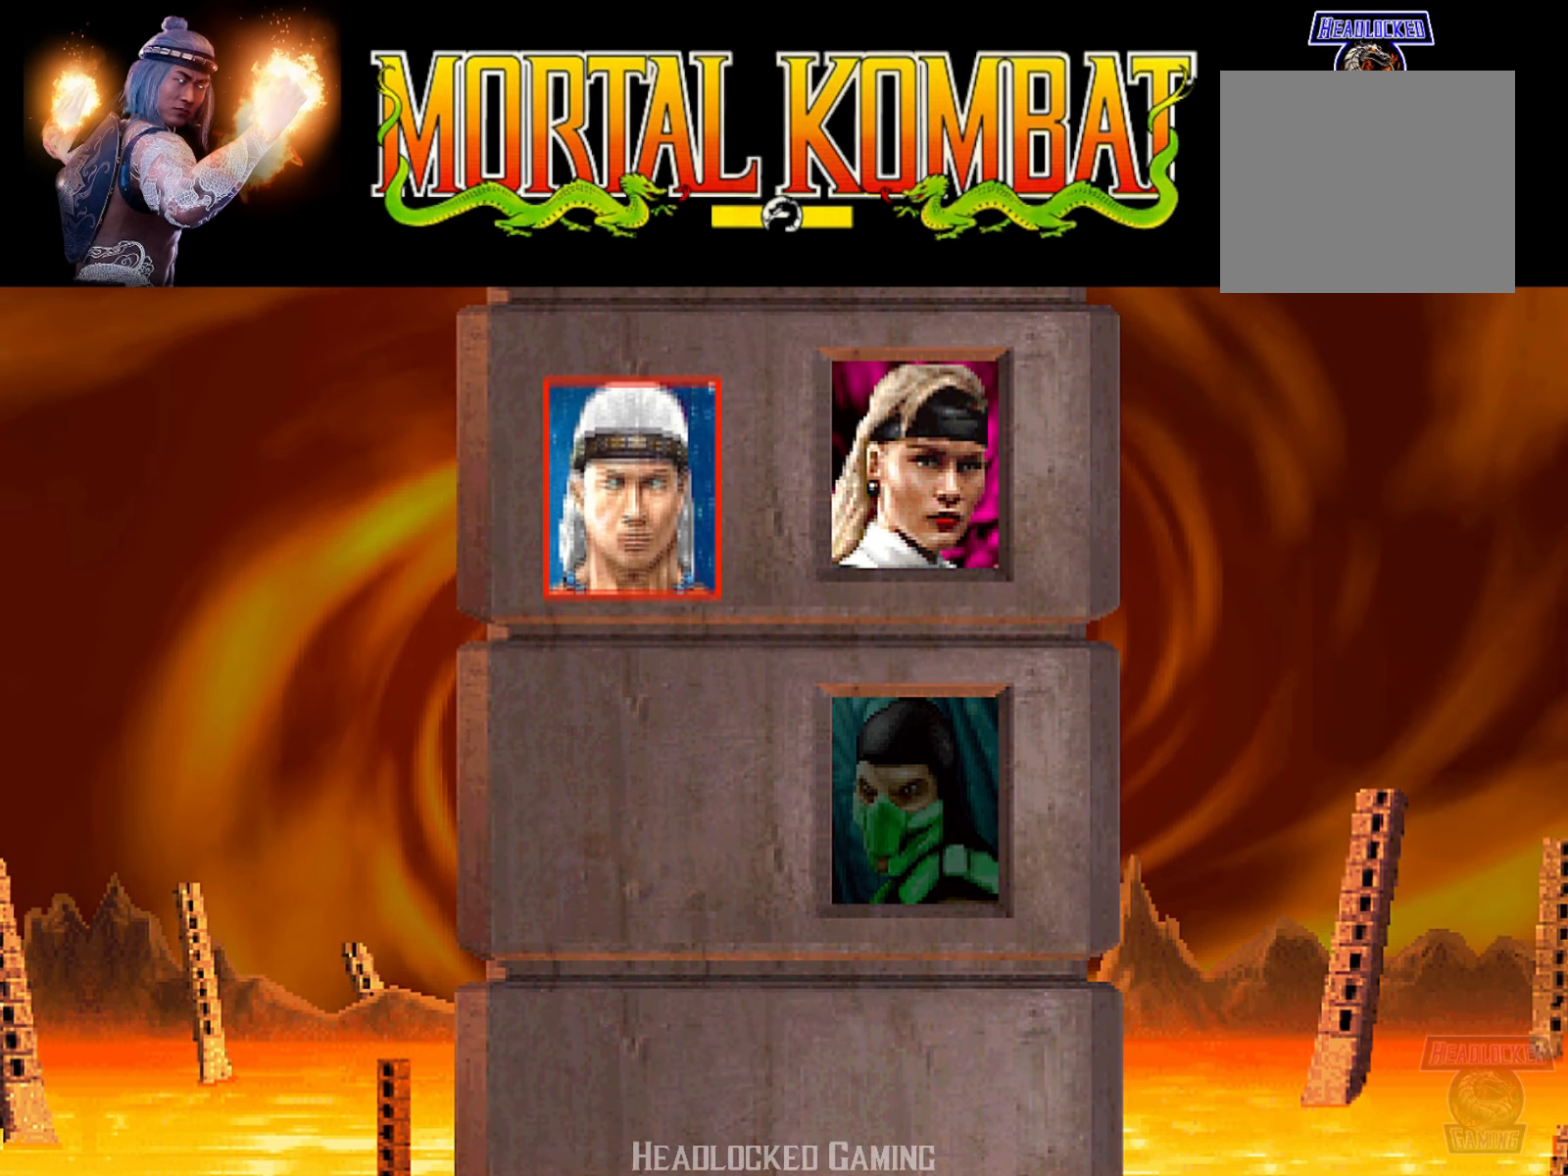
{"buttons": [], "events": [[50, "CROSS", "down"], [450, "CROSS", "up"]]}
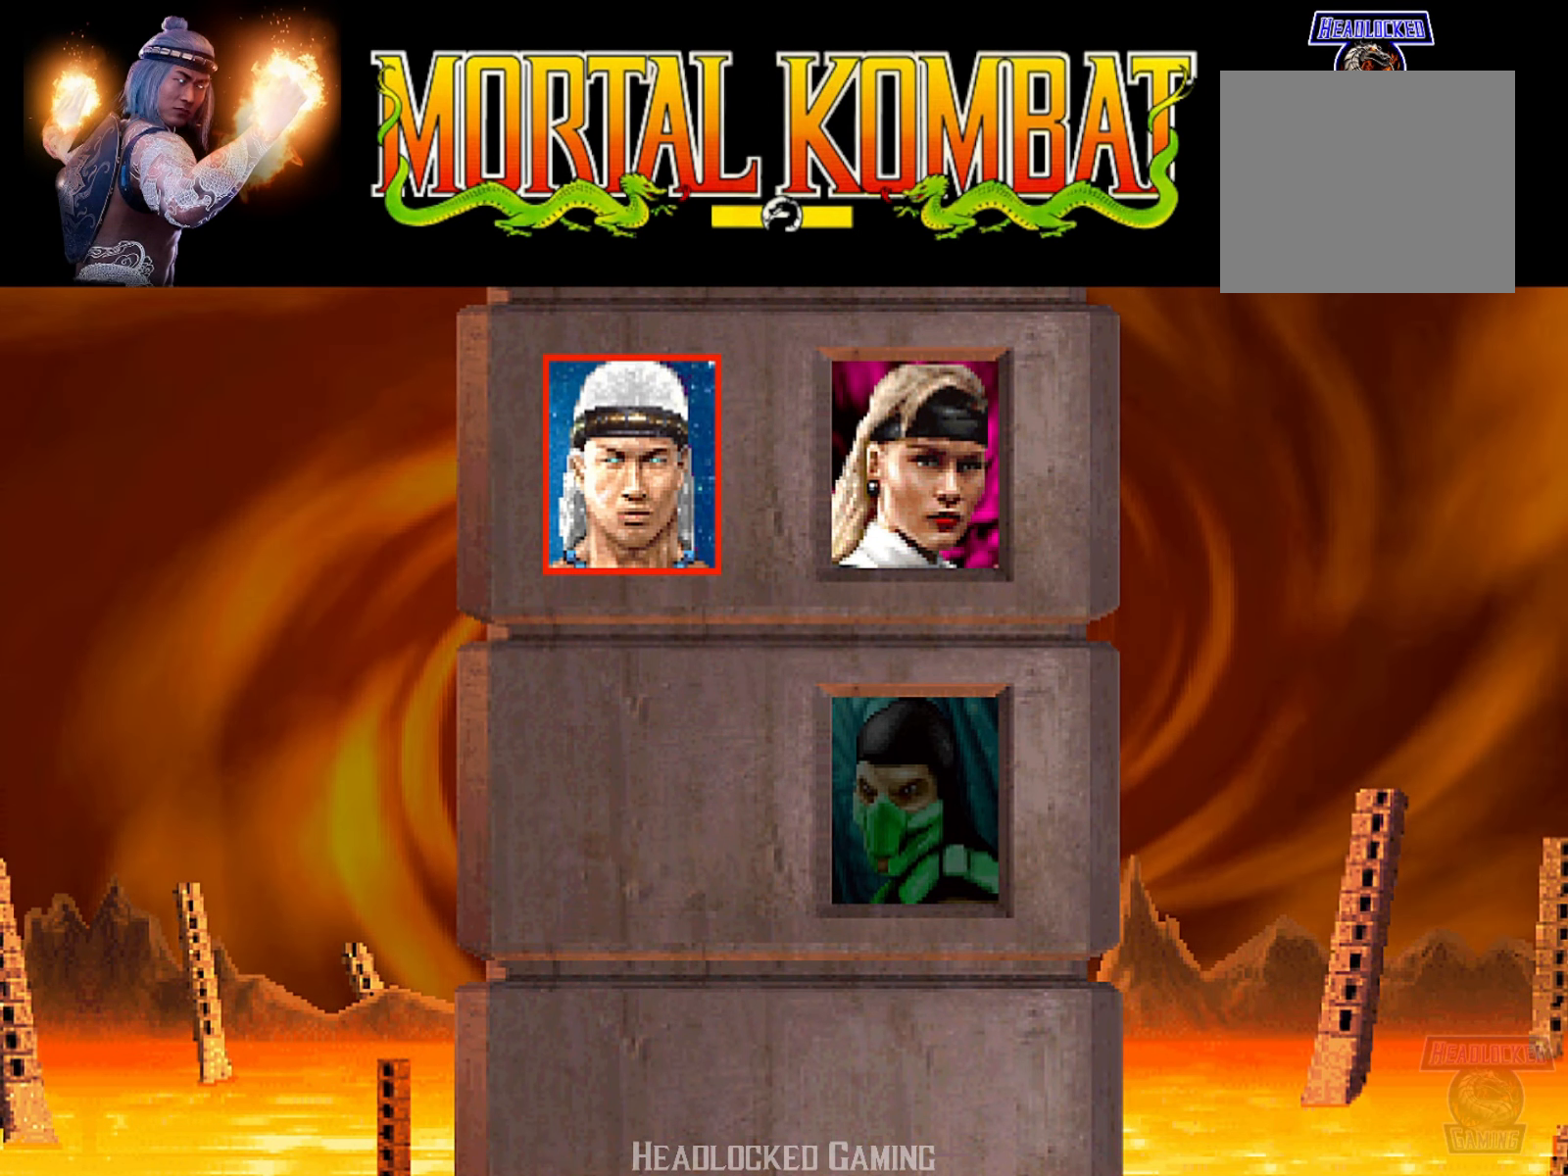
{"buttons": [], "events": [[16, "CROSS", "down"], [166, "CROSS", "up"]]}
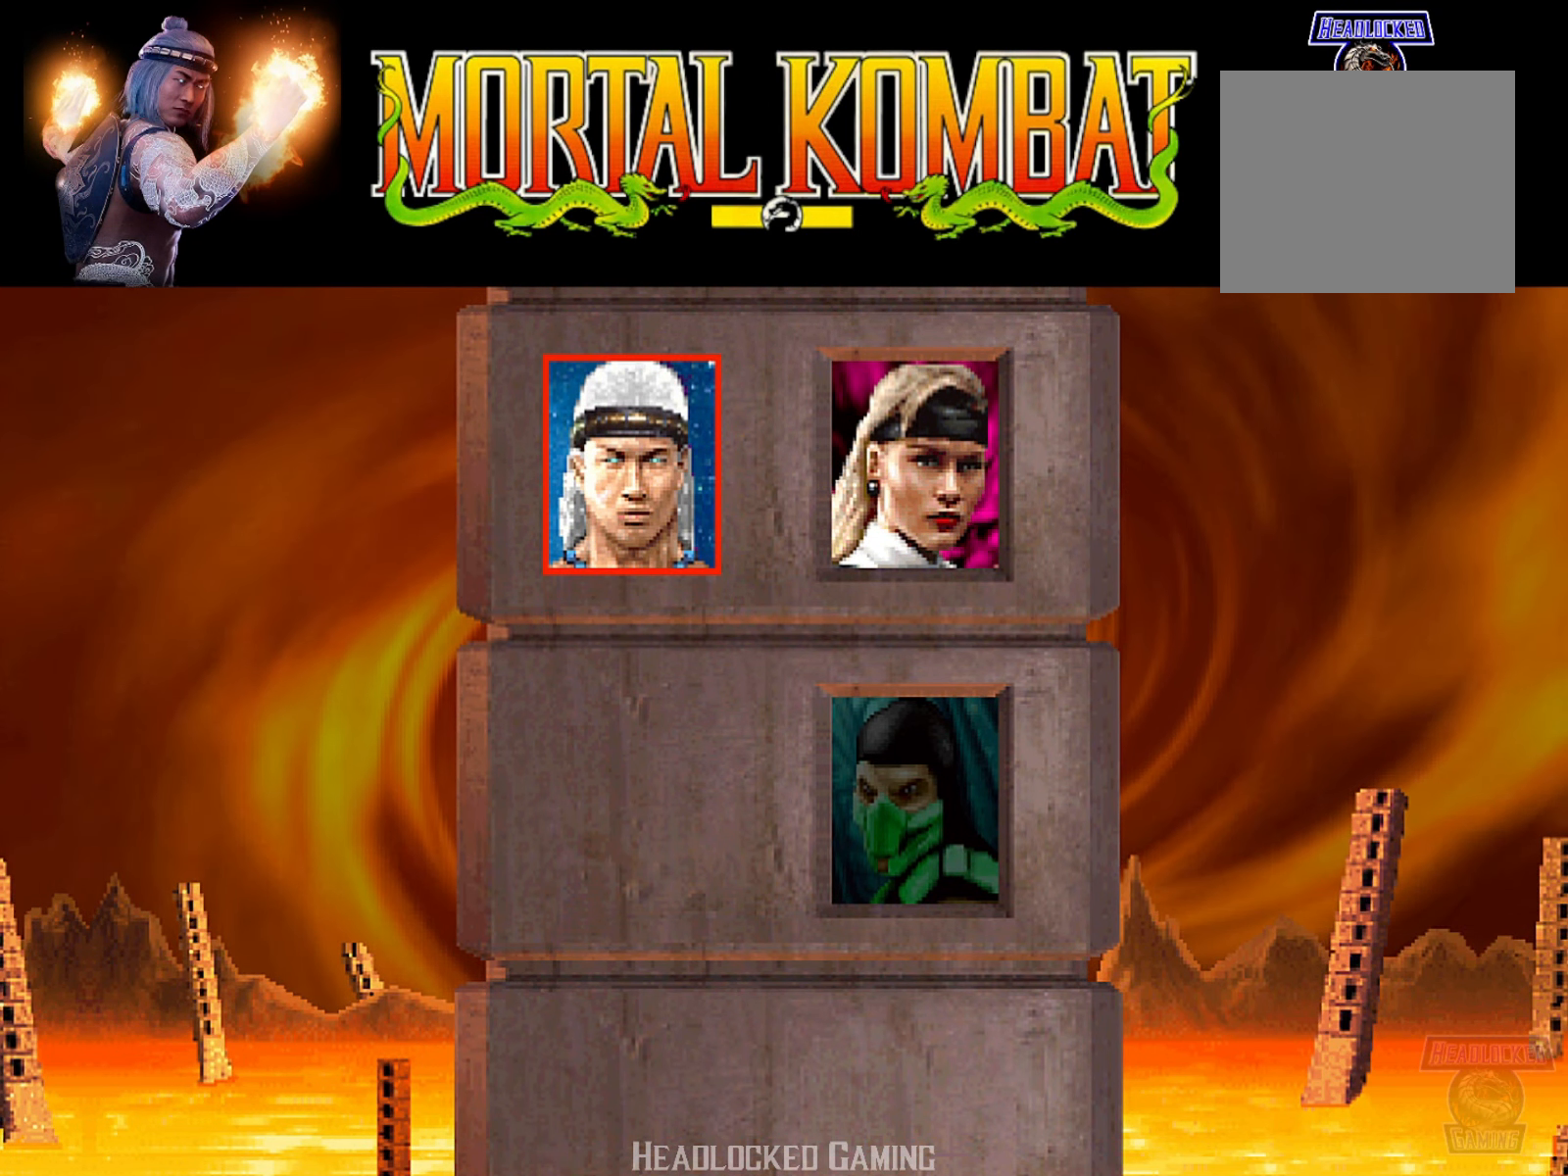
{"buttons": [], "events": [[67, "CROSS", "down"], [184, "CROSS", "up"]]}
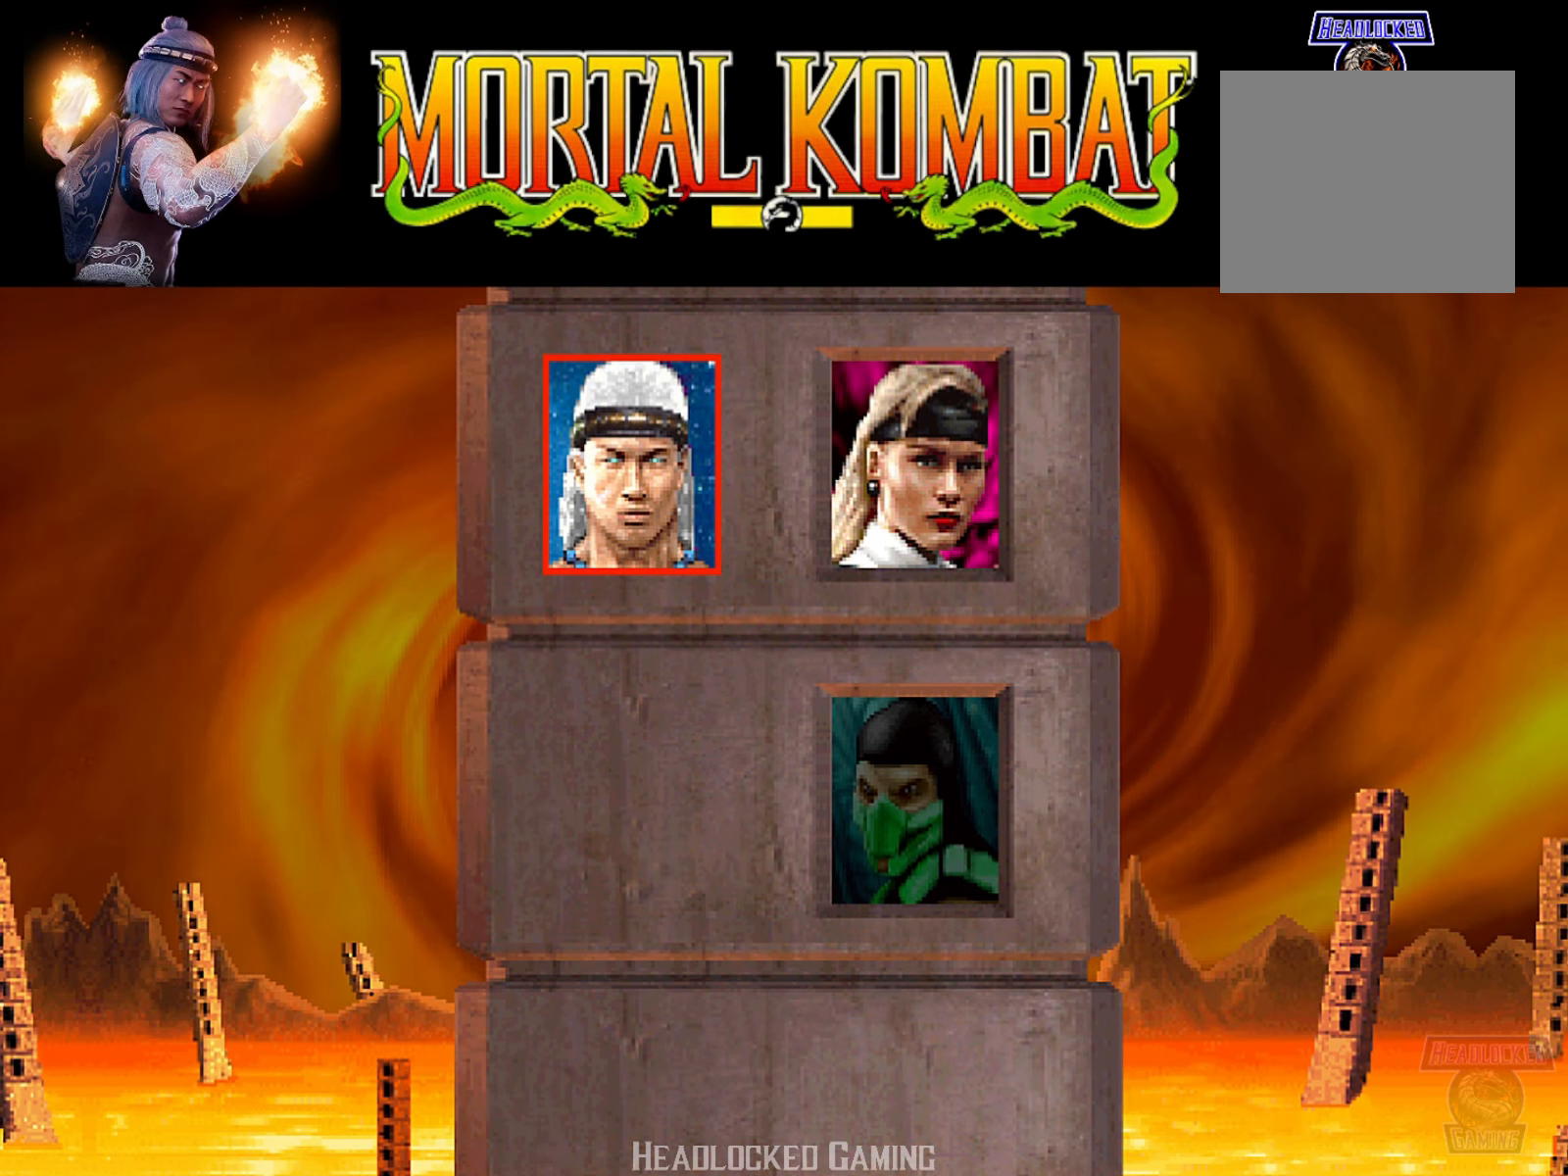
{"buttons": [], "events": [[66, "CROSS", "down"], [216, "CROSS", "up"]]}
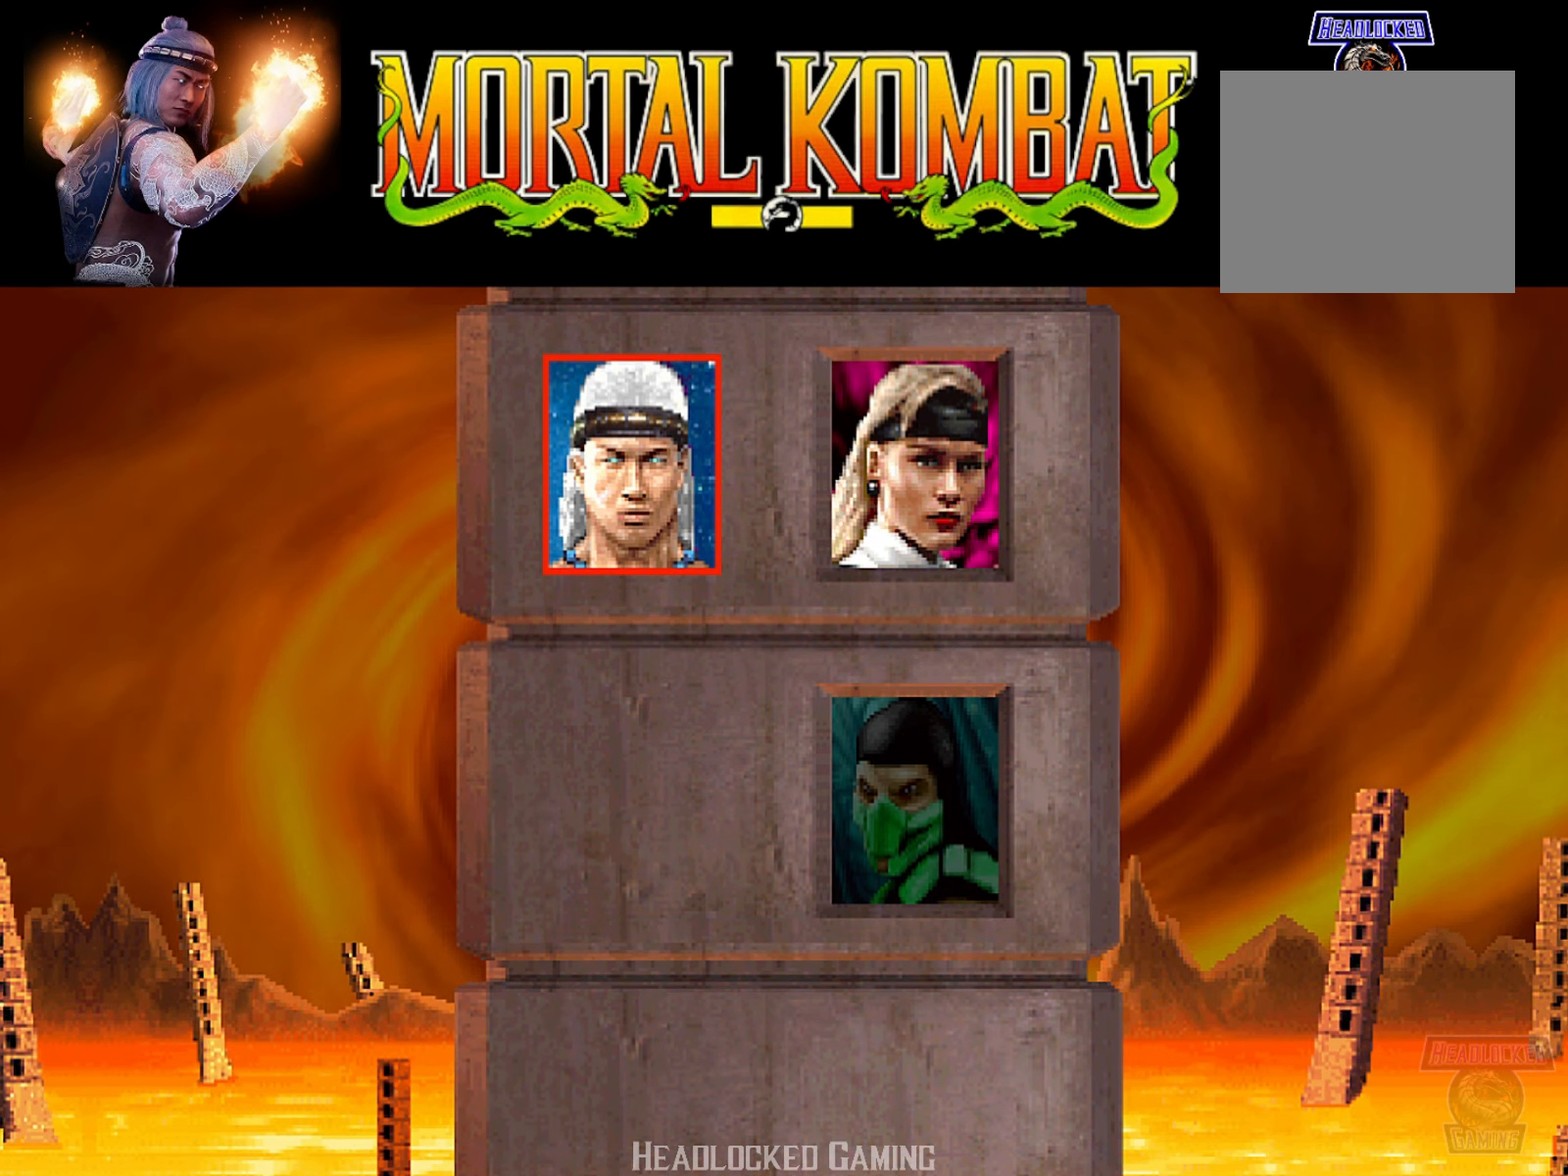
{"buttons": [], "events": [[417, "DPAD_LEFT", "down"], [501, "DPAD_LEFT", "up"]]}
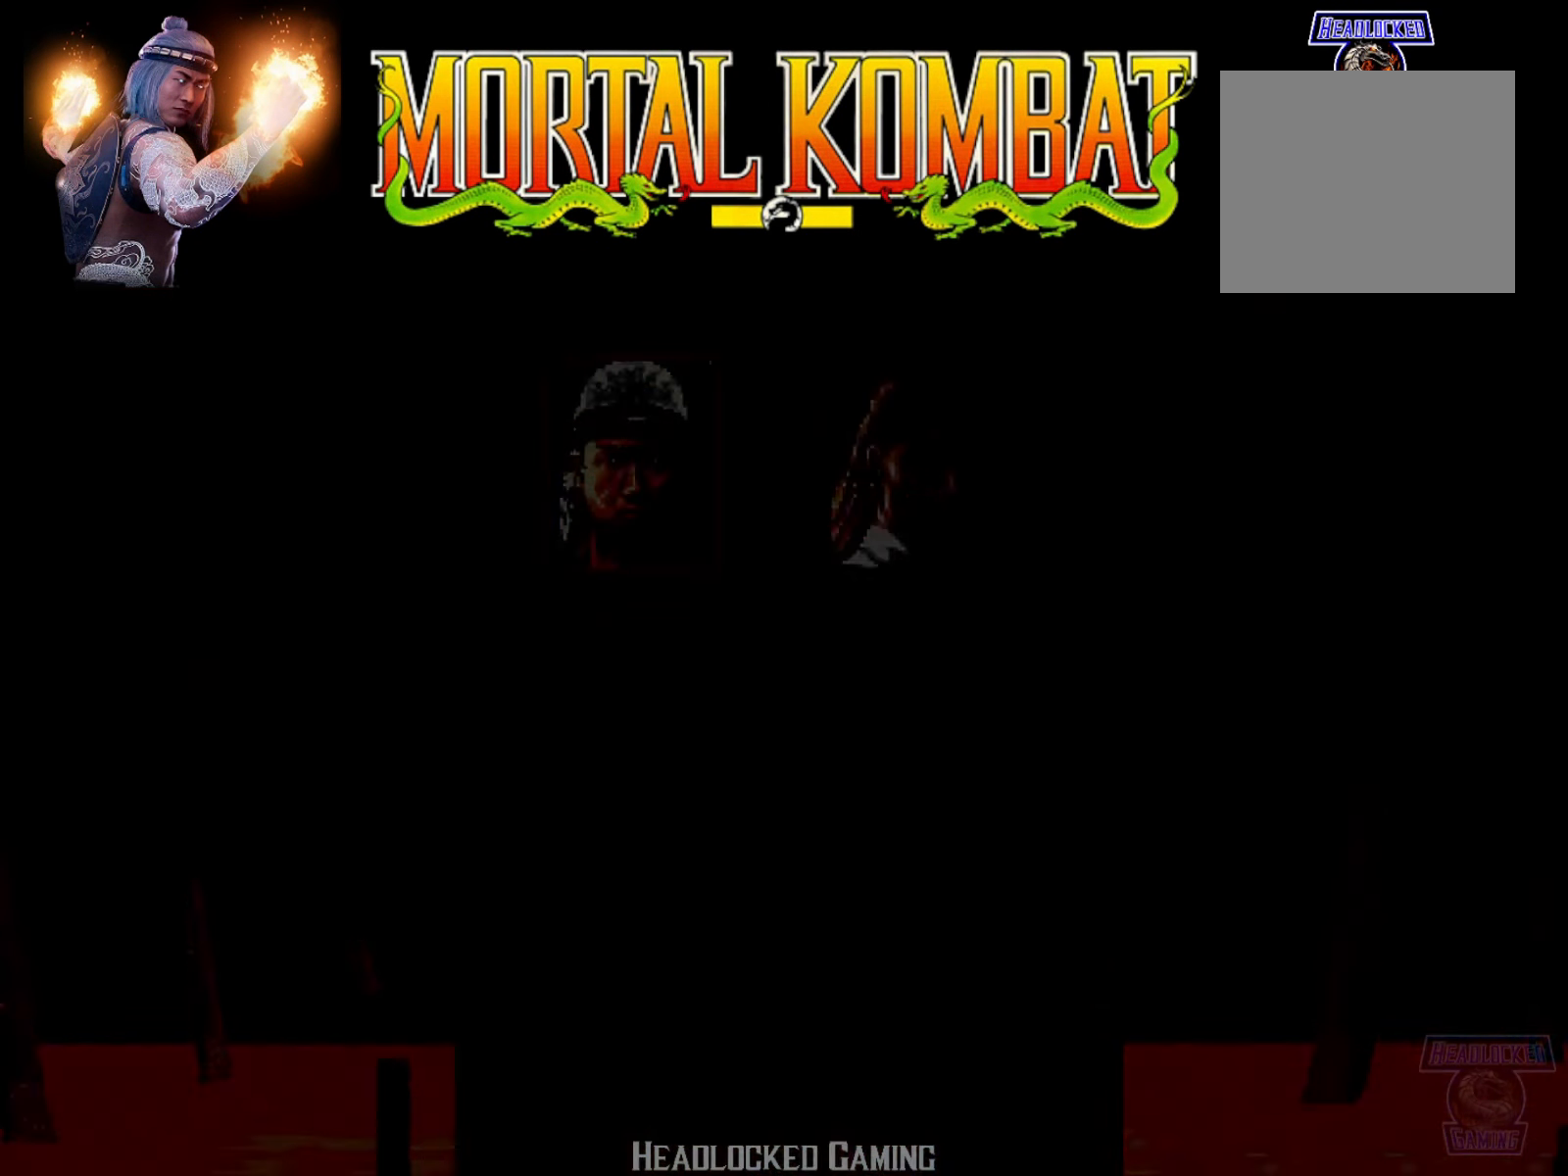
{"buttons": ["CROSS", "DPAD_LEFT"], "events": [[116, "DPAD_LEFT", "down"], [200, "DPAD_LEFT", "up"], [367, "DPAD_LEFT", "down"], [400, "CROSS", "down"]]}
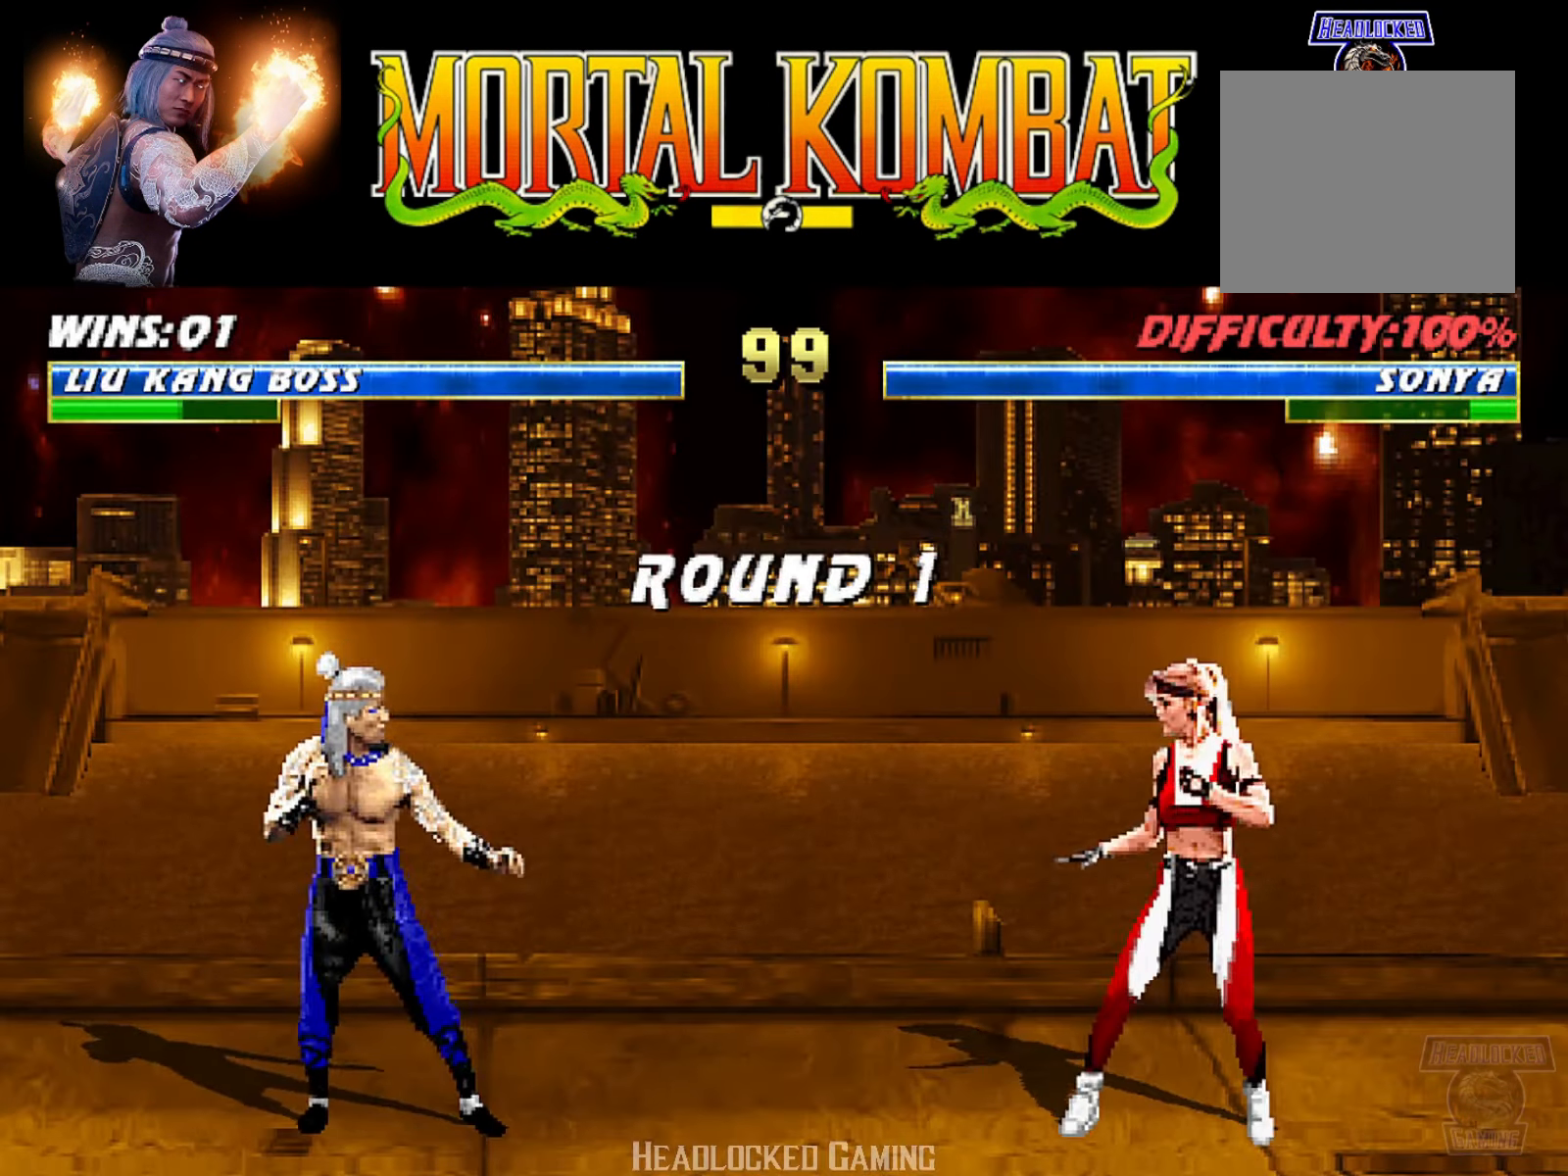
{"buttons": [], "events": [[67, "DPAD_LEFT", "up"], [134, "CROSS", "up"], [167, "DPAD_LEFT", "down"], [217, "CROSS", "down"], [334, "DPAD_LEFT", "up"], [384, "CROSS", "up"]]}
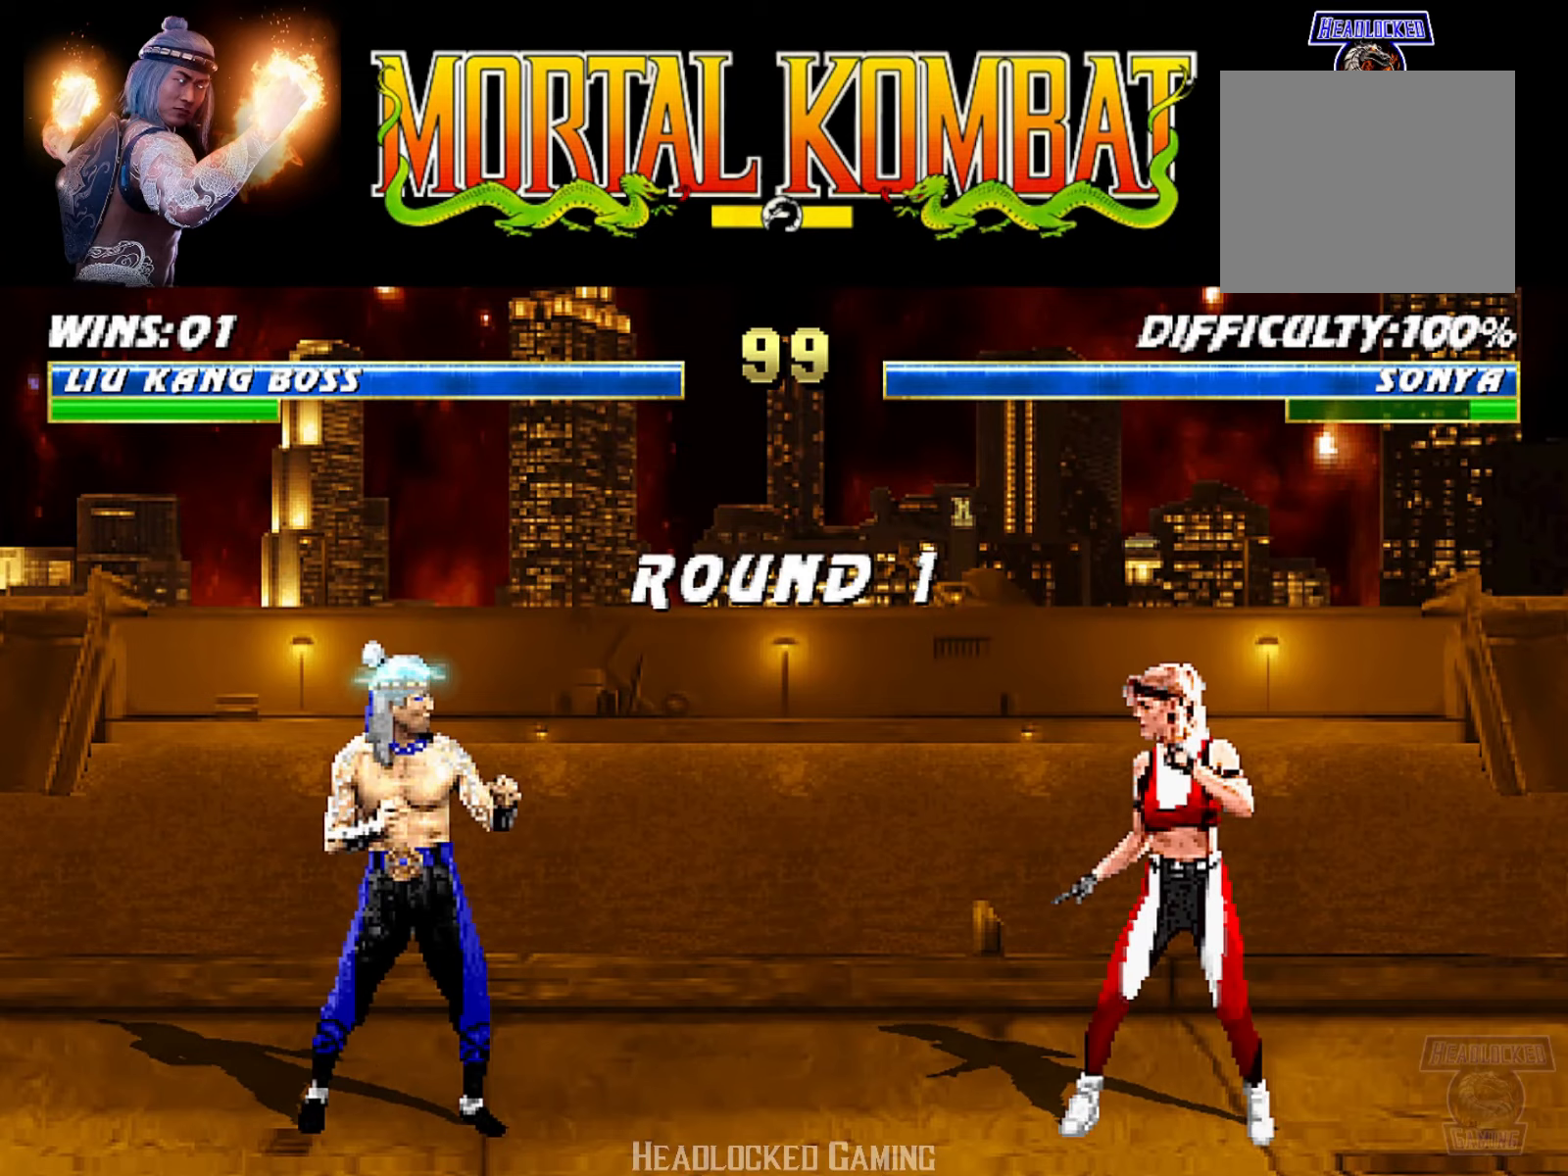
{"buttons": [], "events": []}
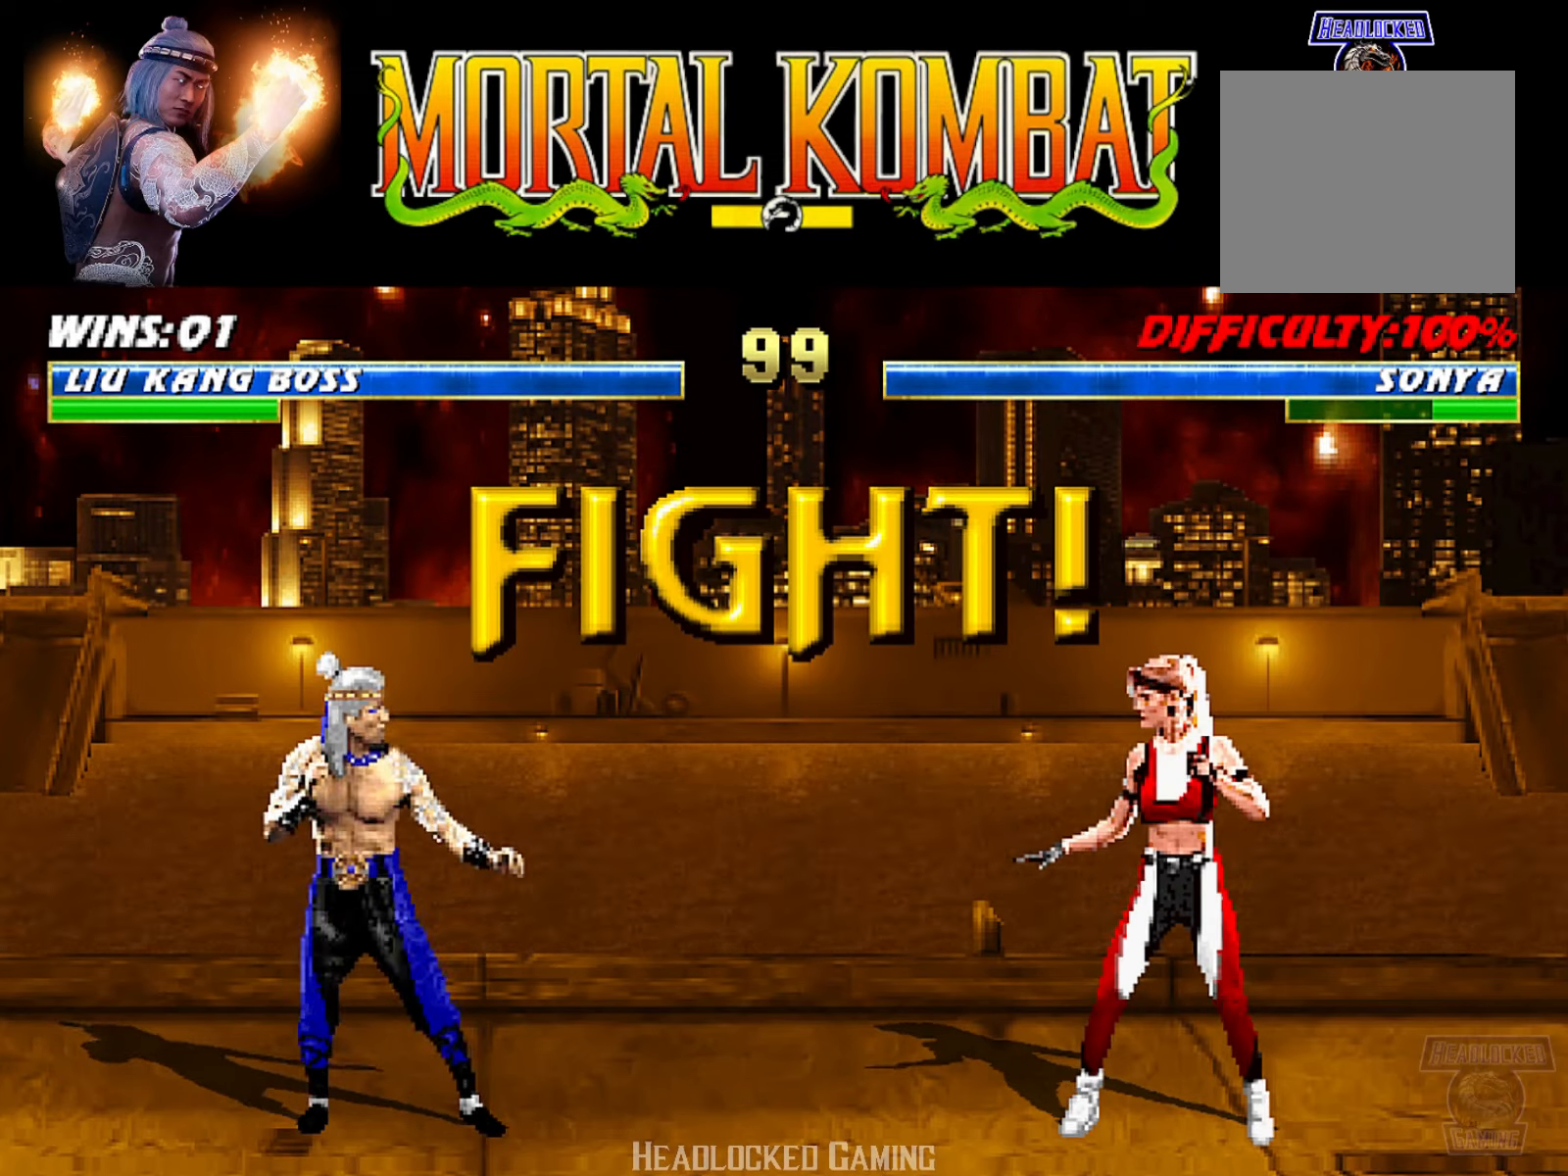
{"buttons": [], "events": []}
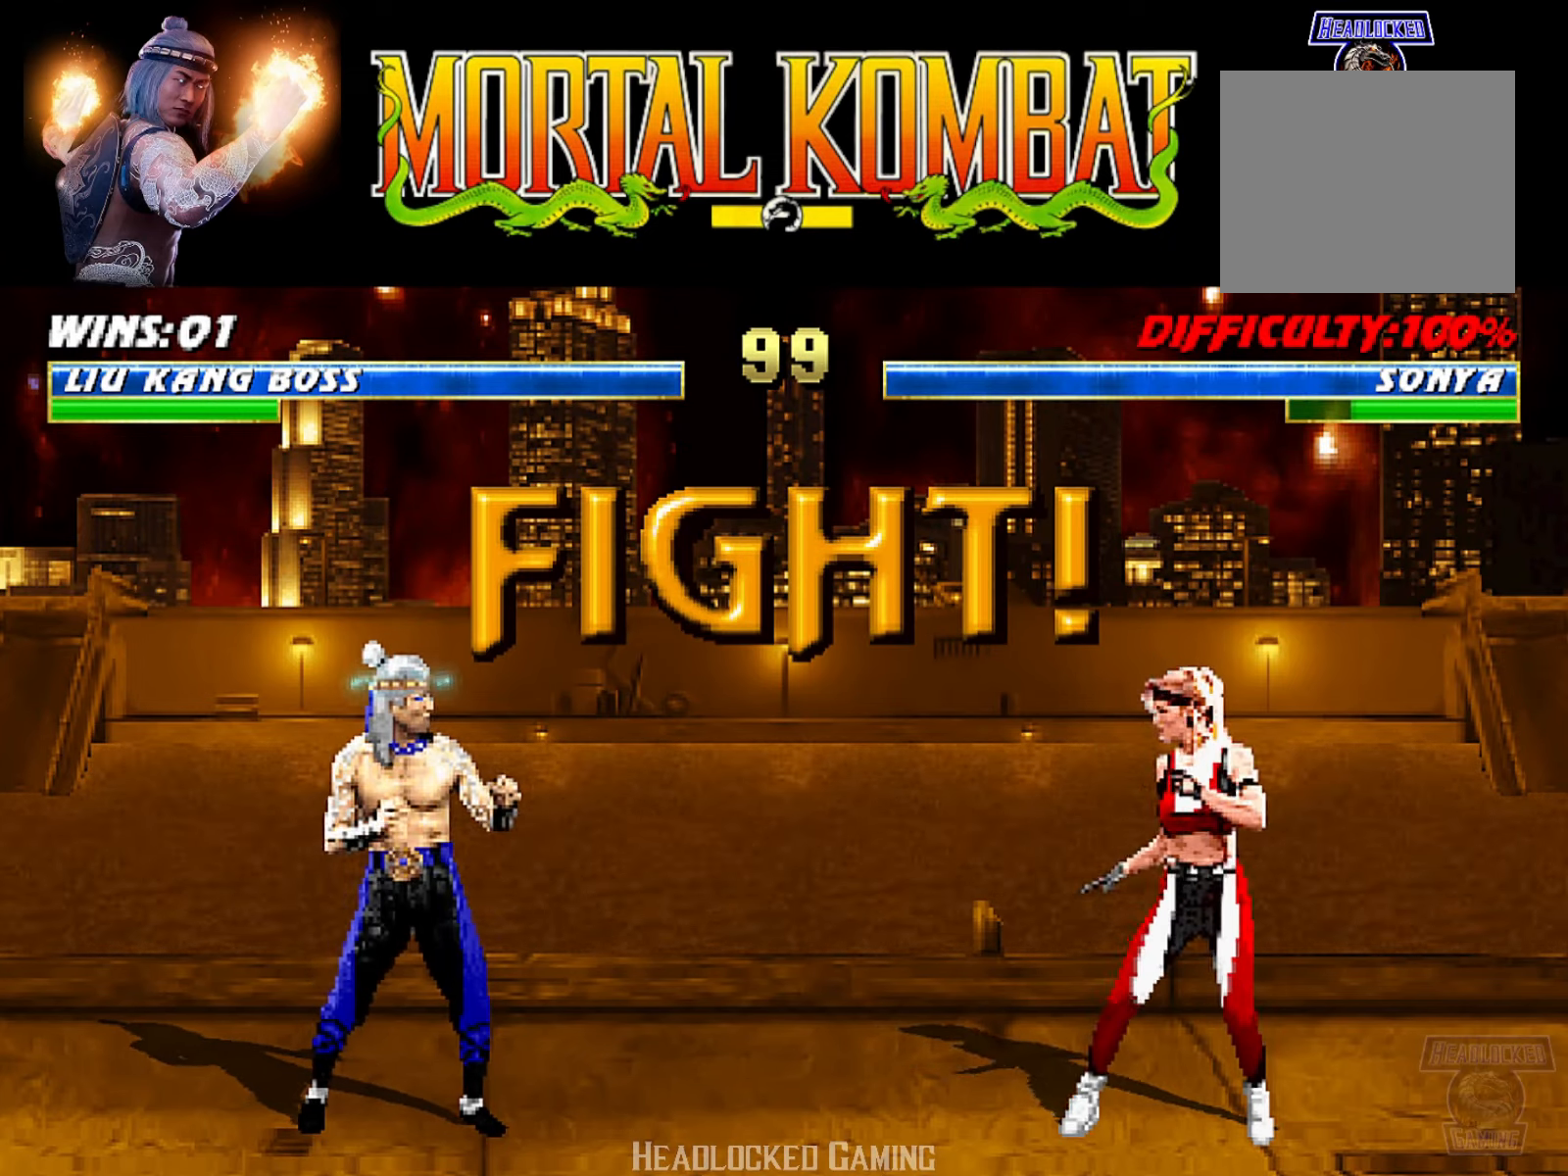
{"buttons": ["CROSS", "DPAD_LEFT"], "events": [[400, "DPAD_LEFT", "down"], [434, "CROSS", "down"]]}
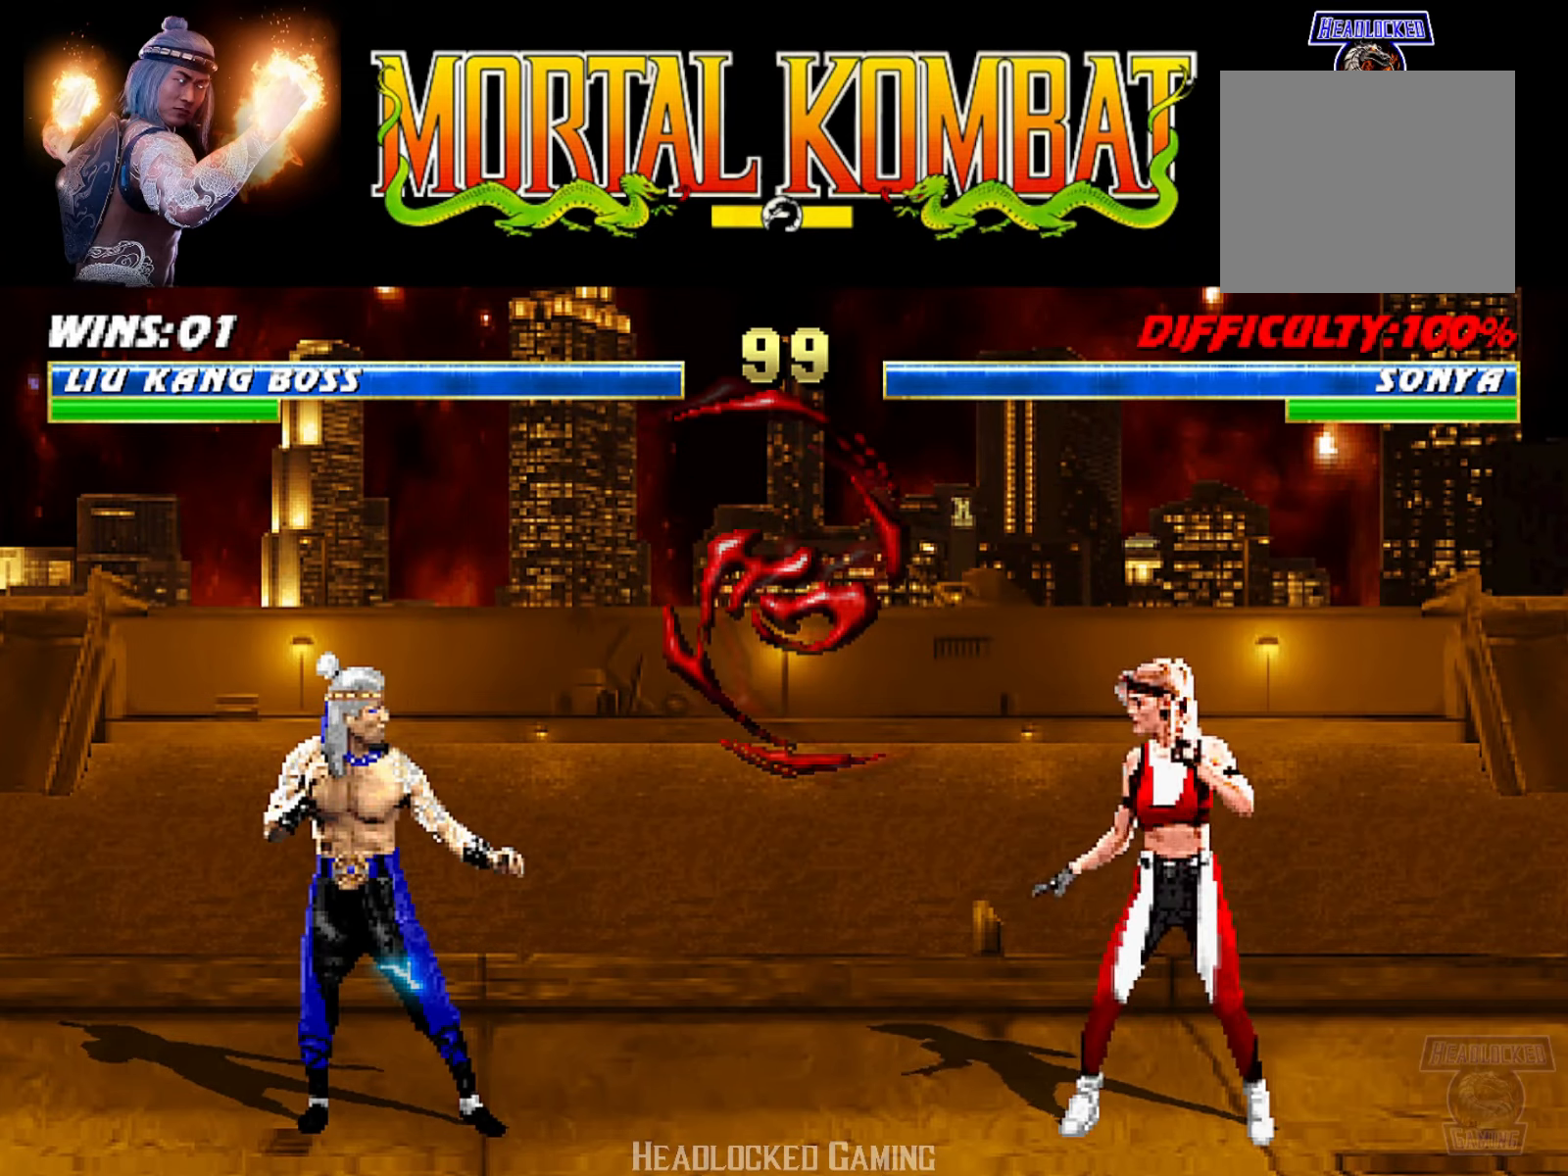
{"buttons": ["CROSS", "DPAD_LEFT"], "events": [[167, "DPAD_LEFT", "up"], [200, "DPAD_LEFT", "down"], [384, "CROSS", "up"], [434, "CROSS", "down"]]}
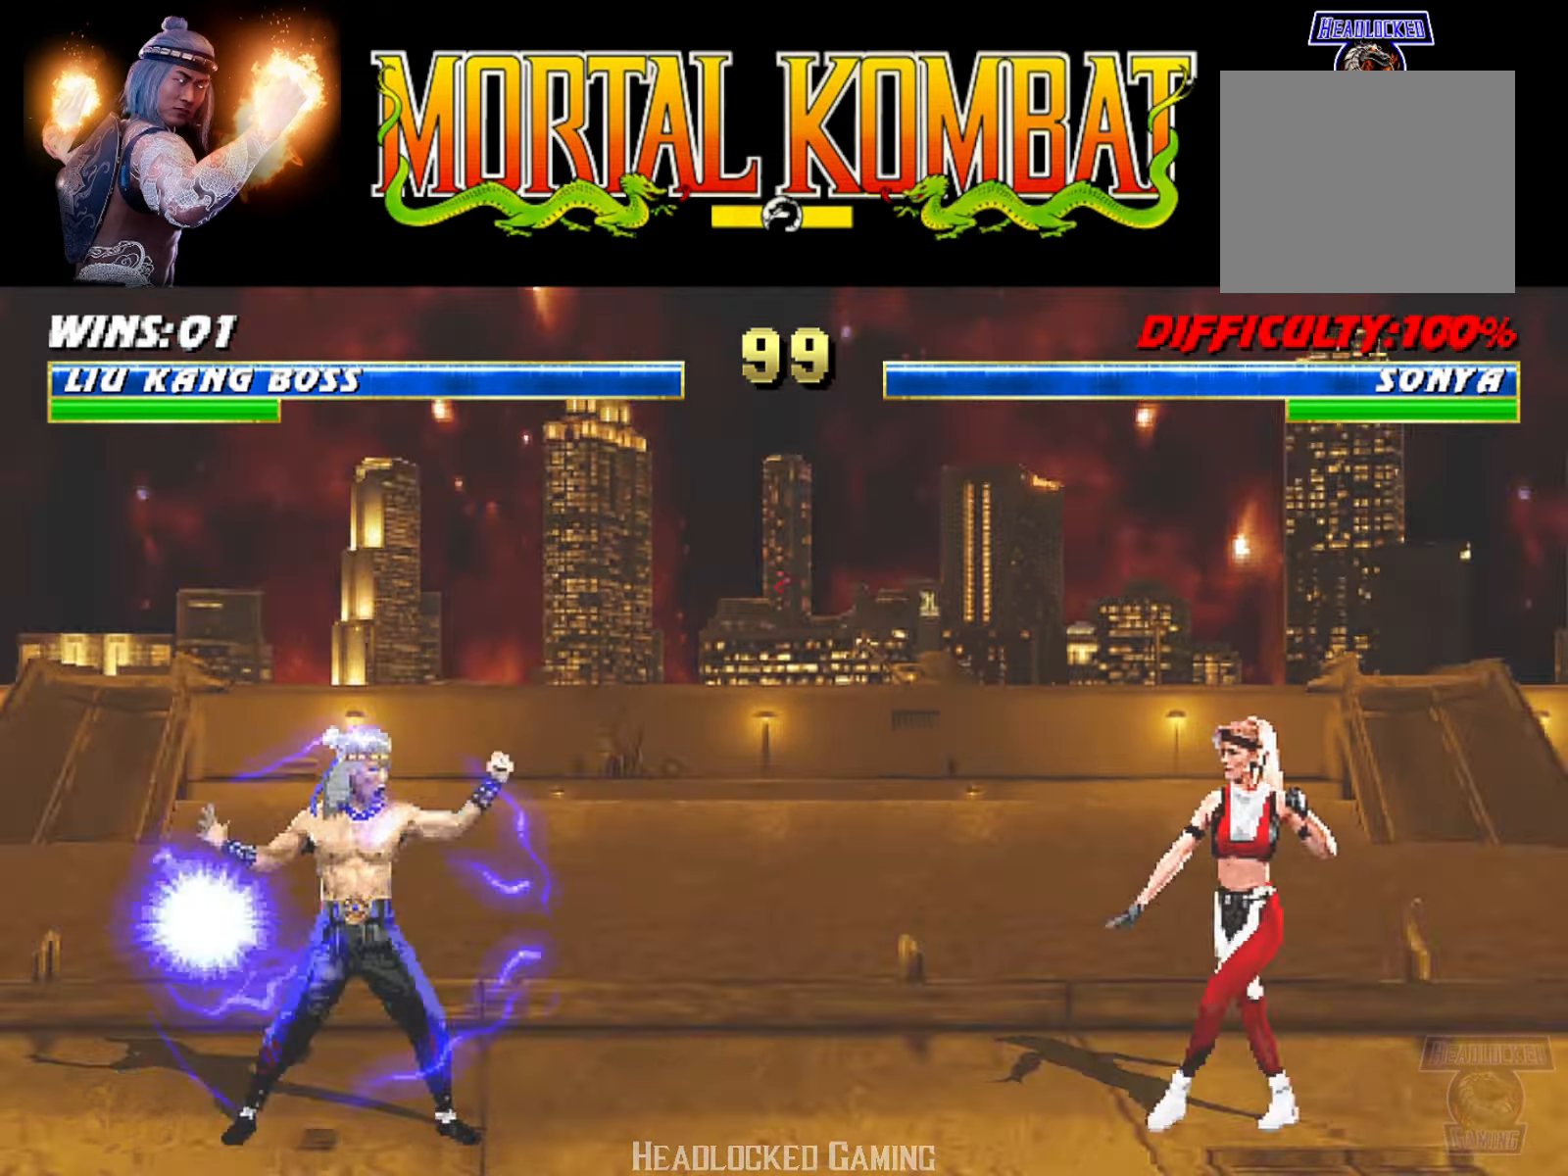
{"buttons": [], "events": [[83, "DPAD_LEFT", "up"], [100, "CROSS", "up"], [267, "DPAD_LEFT", "down"], [367, "DPAD_LEFT", "up"]]}
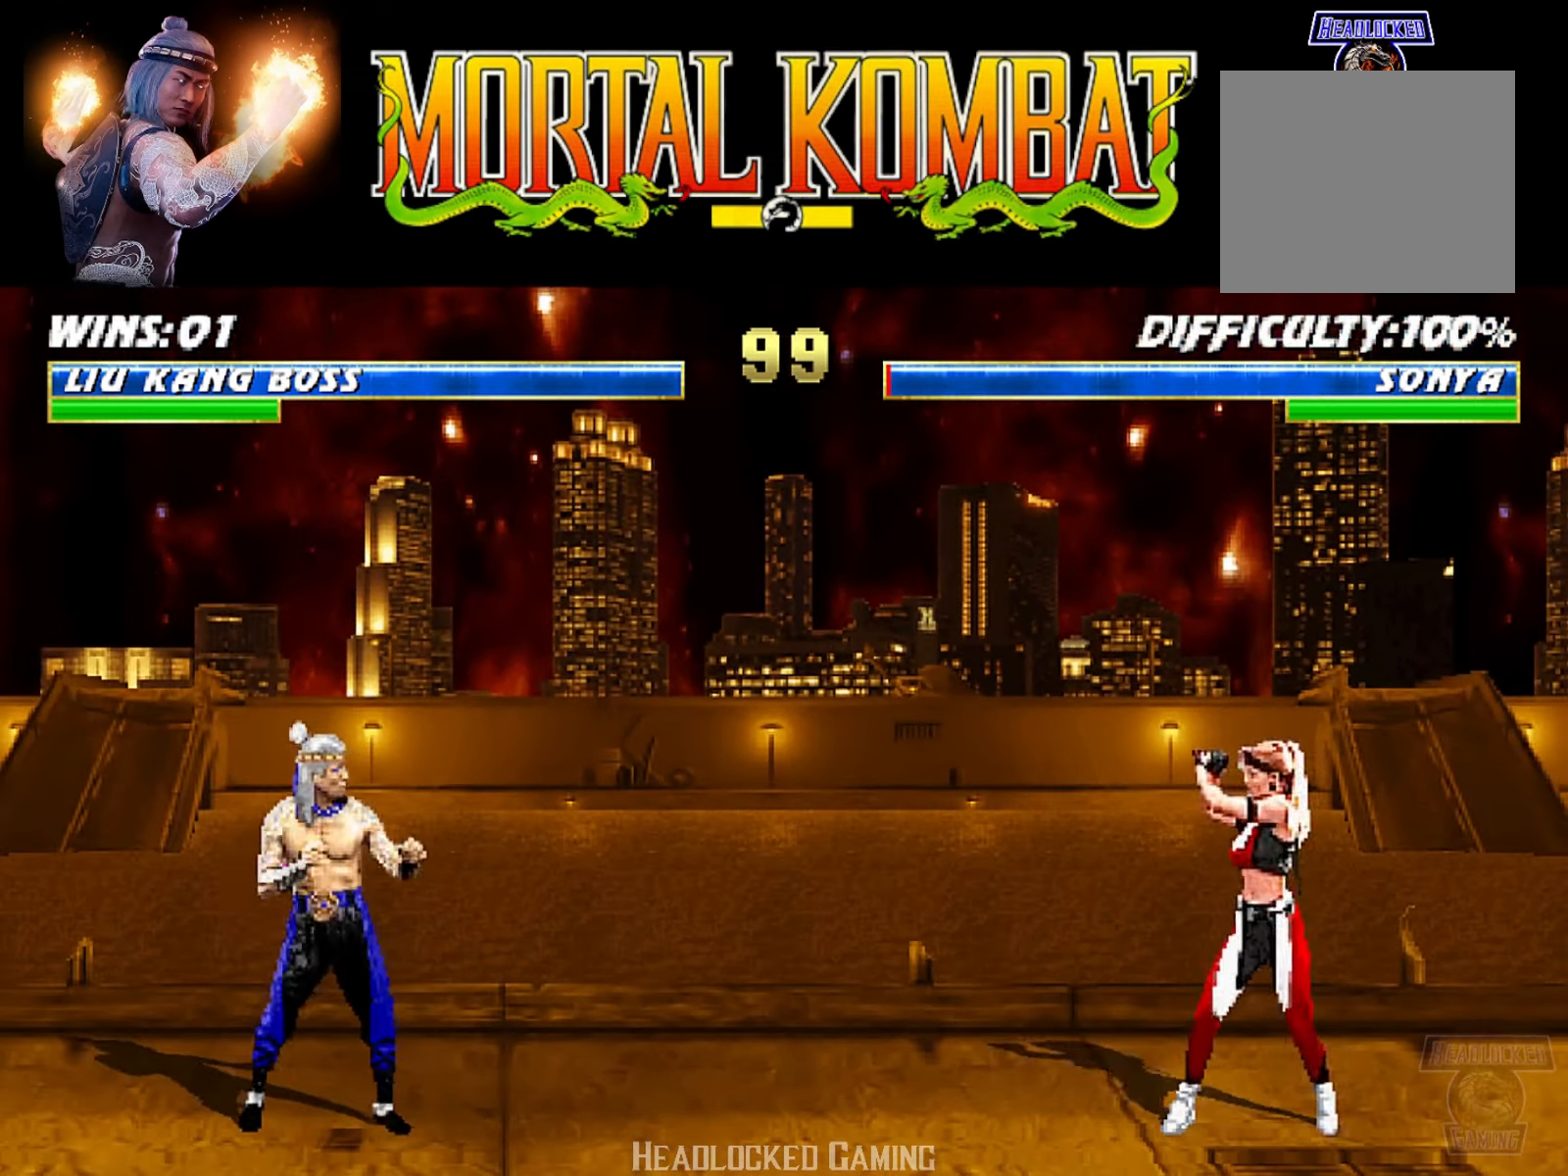
{"buttons": ["CROSS", "DPAD_LEFT"], "events": [[67, "DPAD_LEFT", "down"], [150, "CROSS", "down"], [284, "CROSS", "up"], [301, "CROSS", "down"]]}
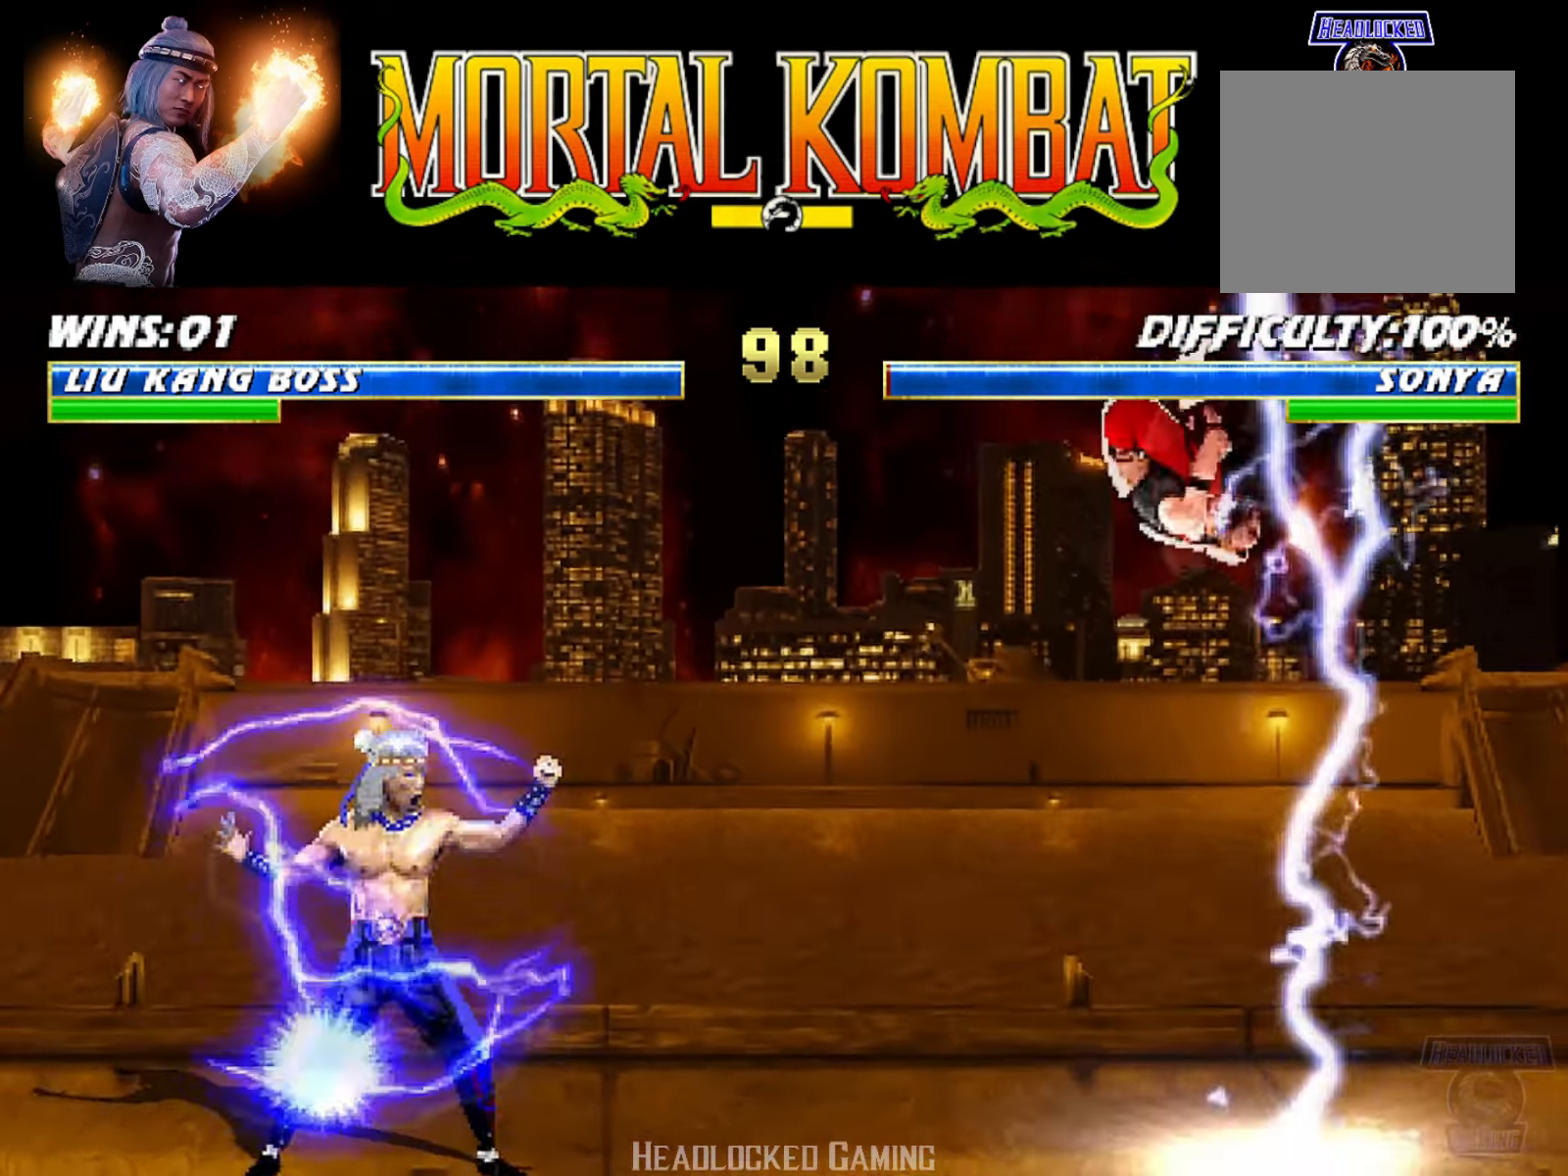
{"buttons": ["L1", "DPAD_UP", "DPAD_RIGHT"], "events": [[16, "DPAD_LEFT", "up"], [50, "CROSS", "up"], [367, "DPAD_RIGHT", "down"], [383, "L1", "down"], [467, "DPAD_UP", "down"]]}
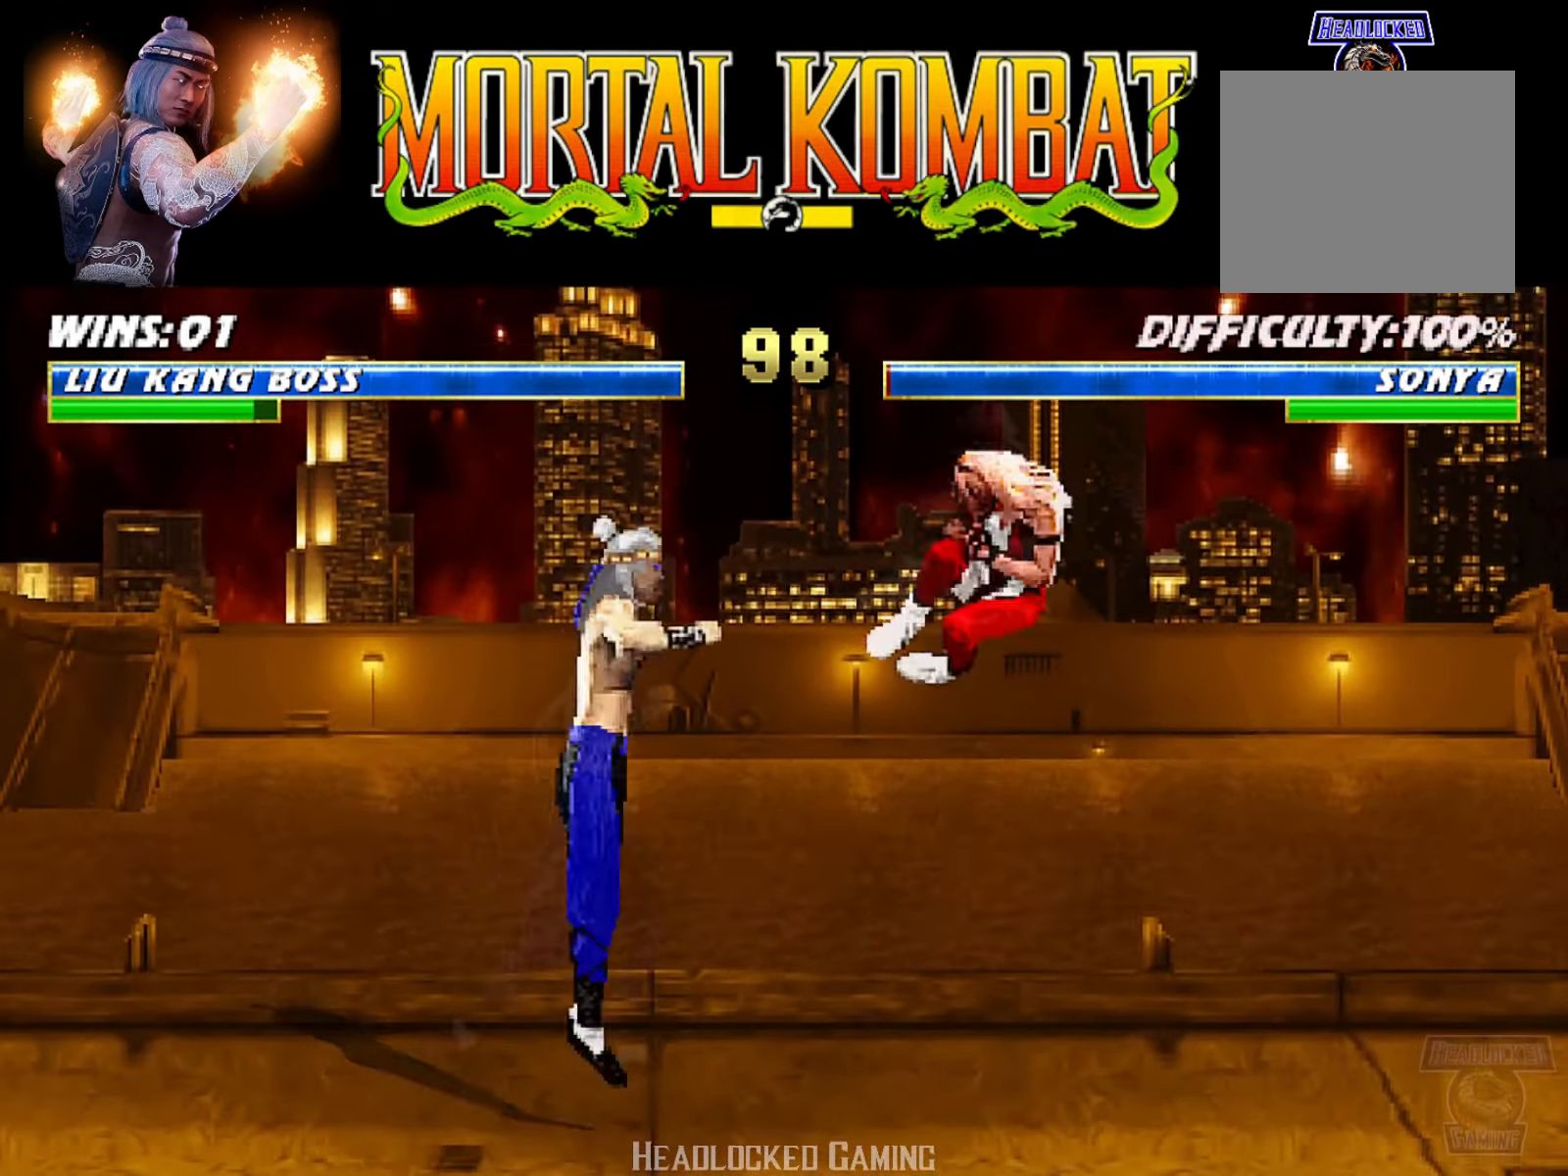
{"buttons": [], "events": [[200, "SQUARE", "down"], [234, "DPAD_UP", "up"], [251, "DPAD_RIGHT", "up"], [301, "L1", "up"], [334, "SQUARE", "up"], [401, "DPAD_LEFT", "down"], [501, "DPAD_LEFT", "up"]]}
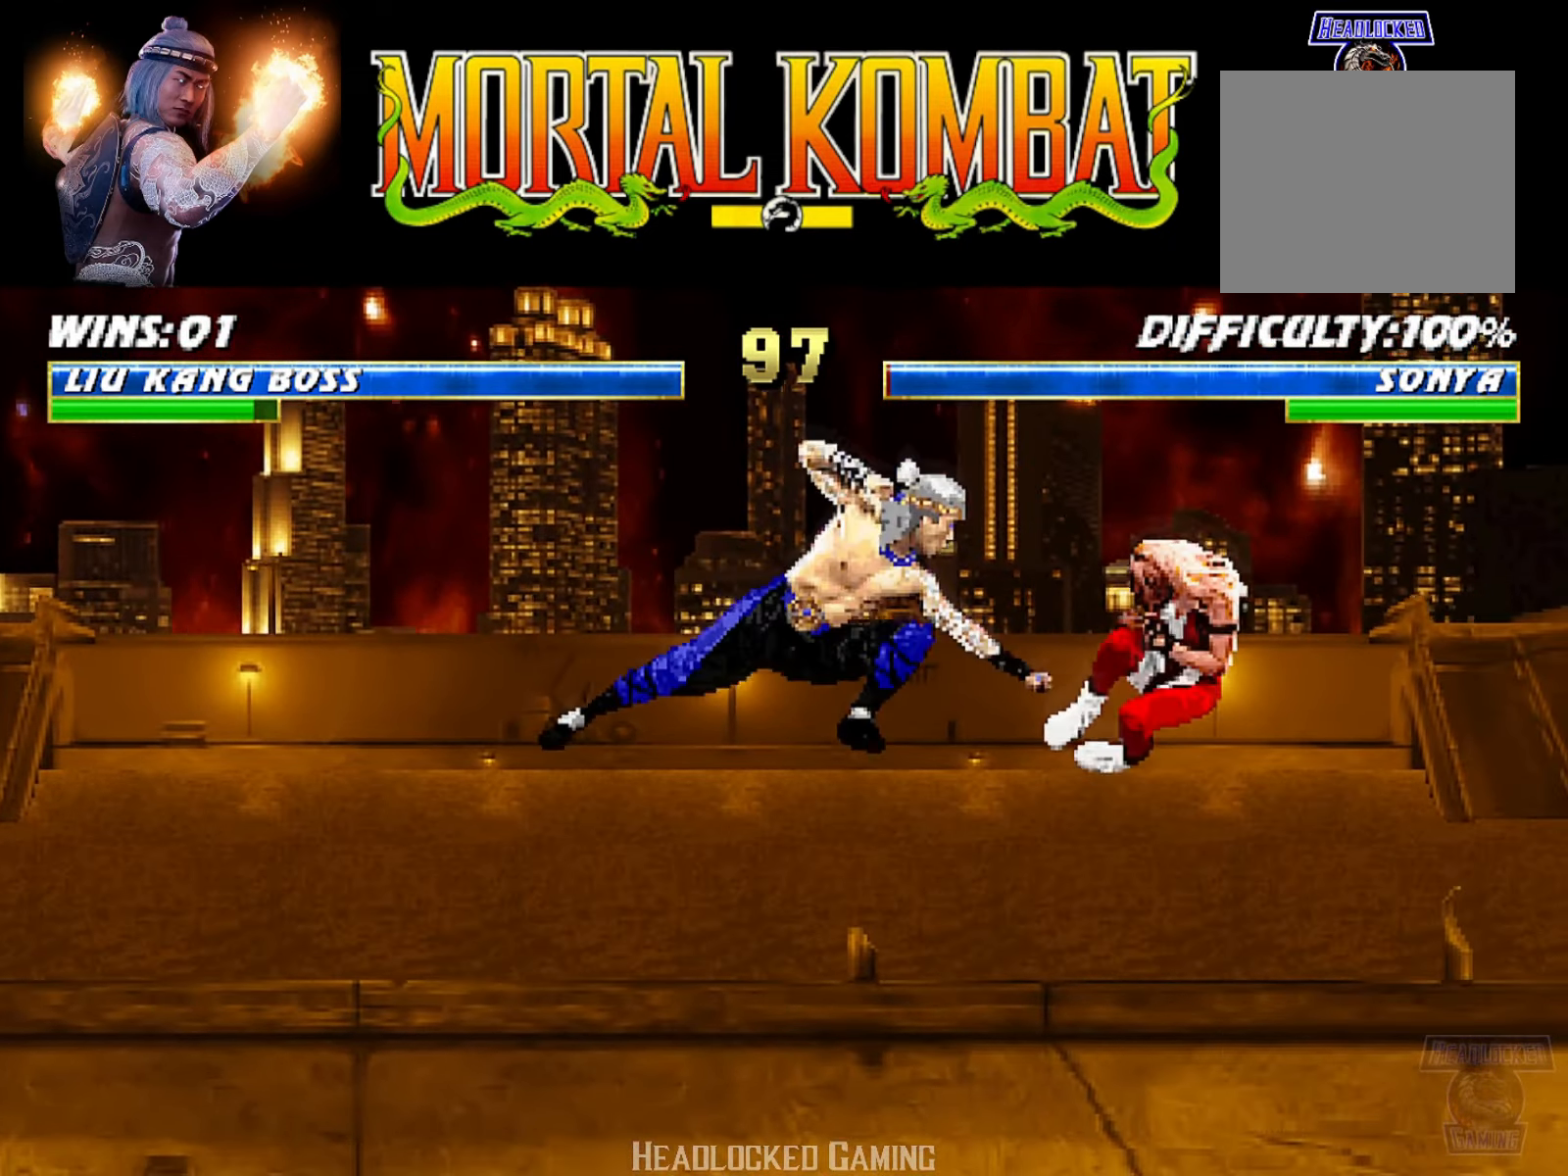
{"buttons": ["CROSS"], "events": [[83, "DPAD_LEFT", "down"], [133, "DPAD_LEFT", "up"], [183, "DPAD_LEFT", "down"], [200, "CROSS", "down"], [484, "DPAD_LEFT", "up"]]}